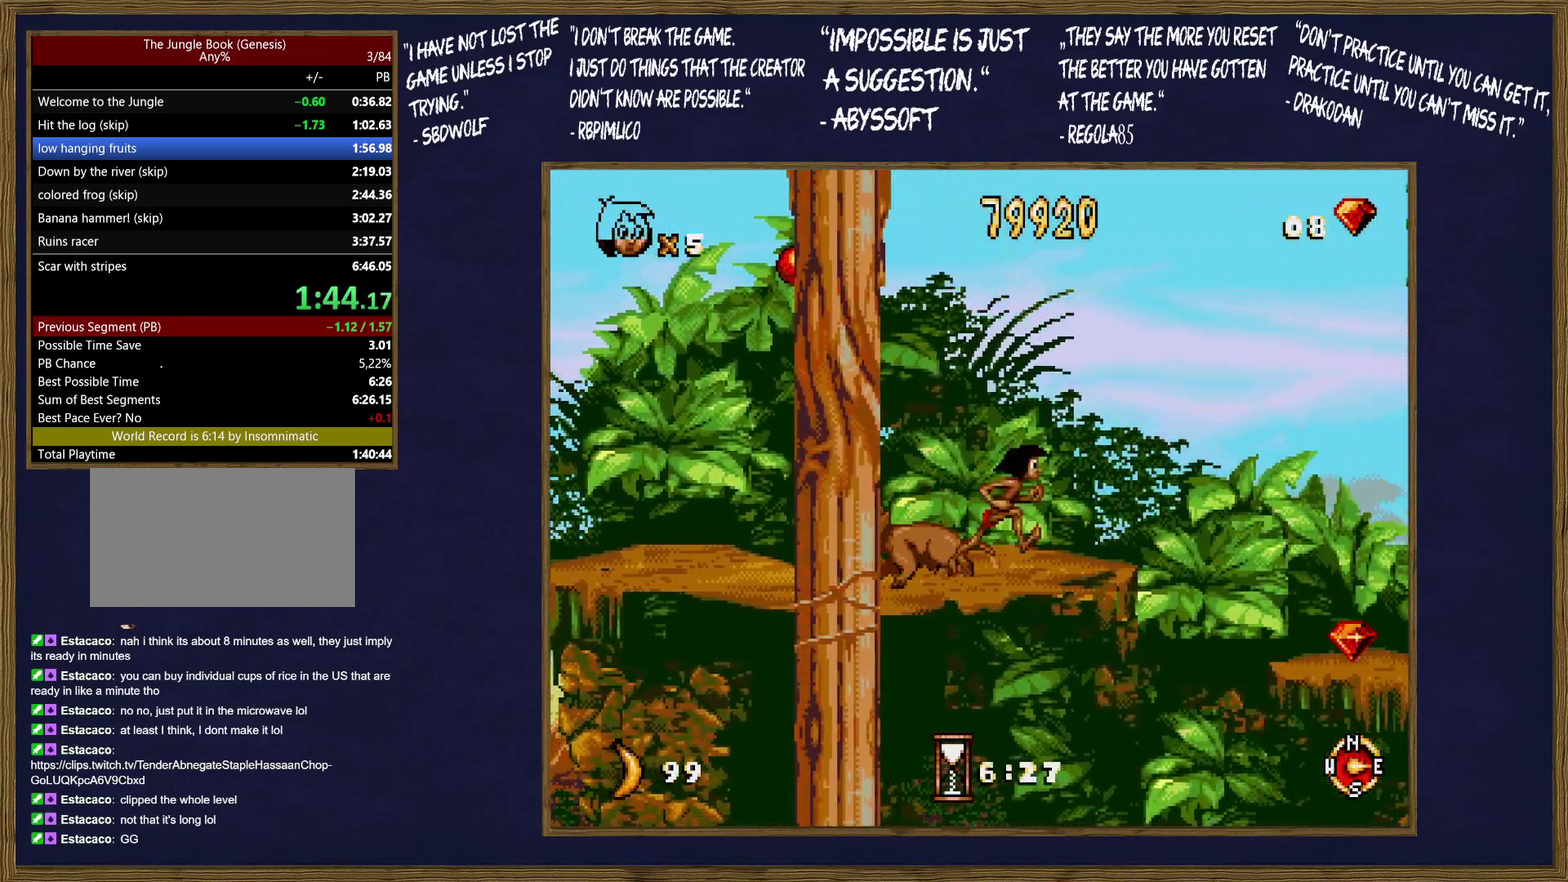
Gameplay with a controller (Xbox layout); each line is a JSON object with the inputs held at the frame after it. "events" lists button and stick changes between this image and that frame as [ms after this image, input, new state], when the widget could be followed in between. Not read: DPAD_RIGHT L1 L2 L3 R1 R2 R3.
{"buttons": [], "events": []}
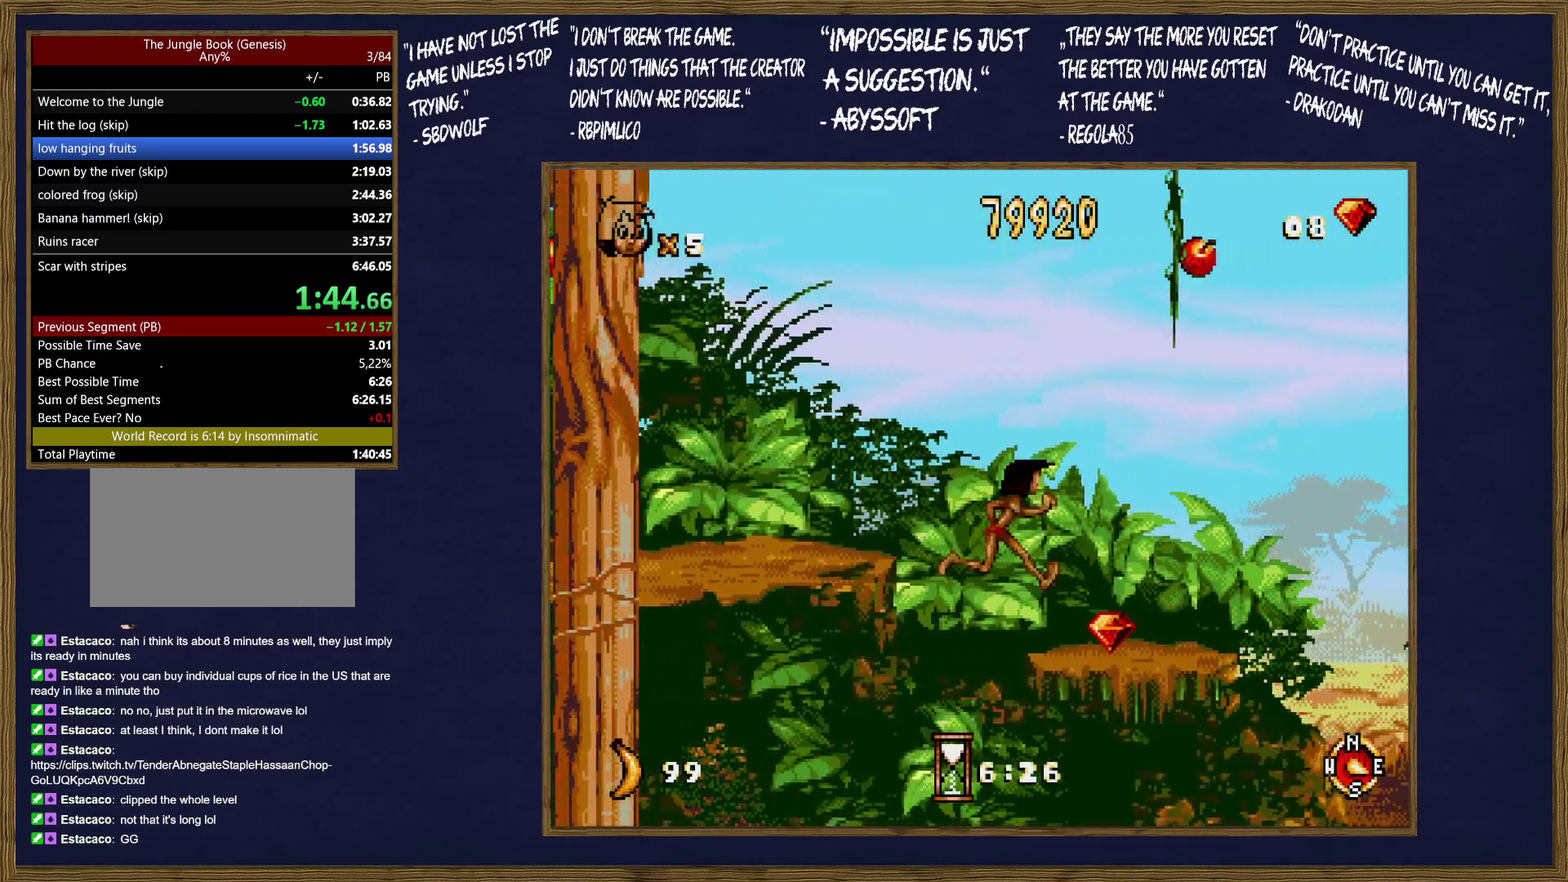
{"buttons": ["C"], "events": [[433, "C", "down"]]}
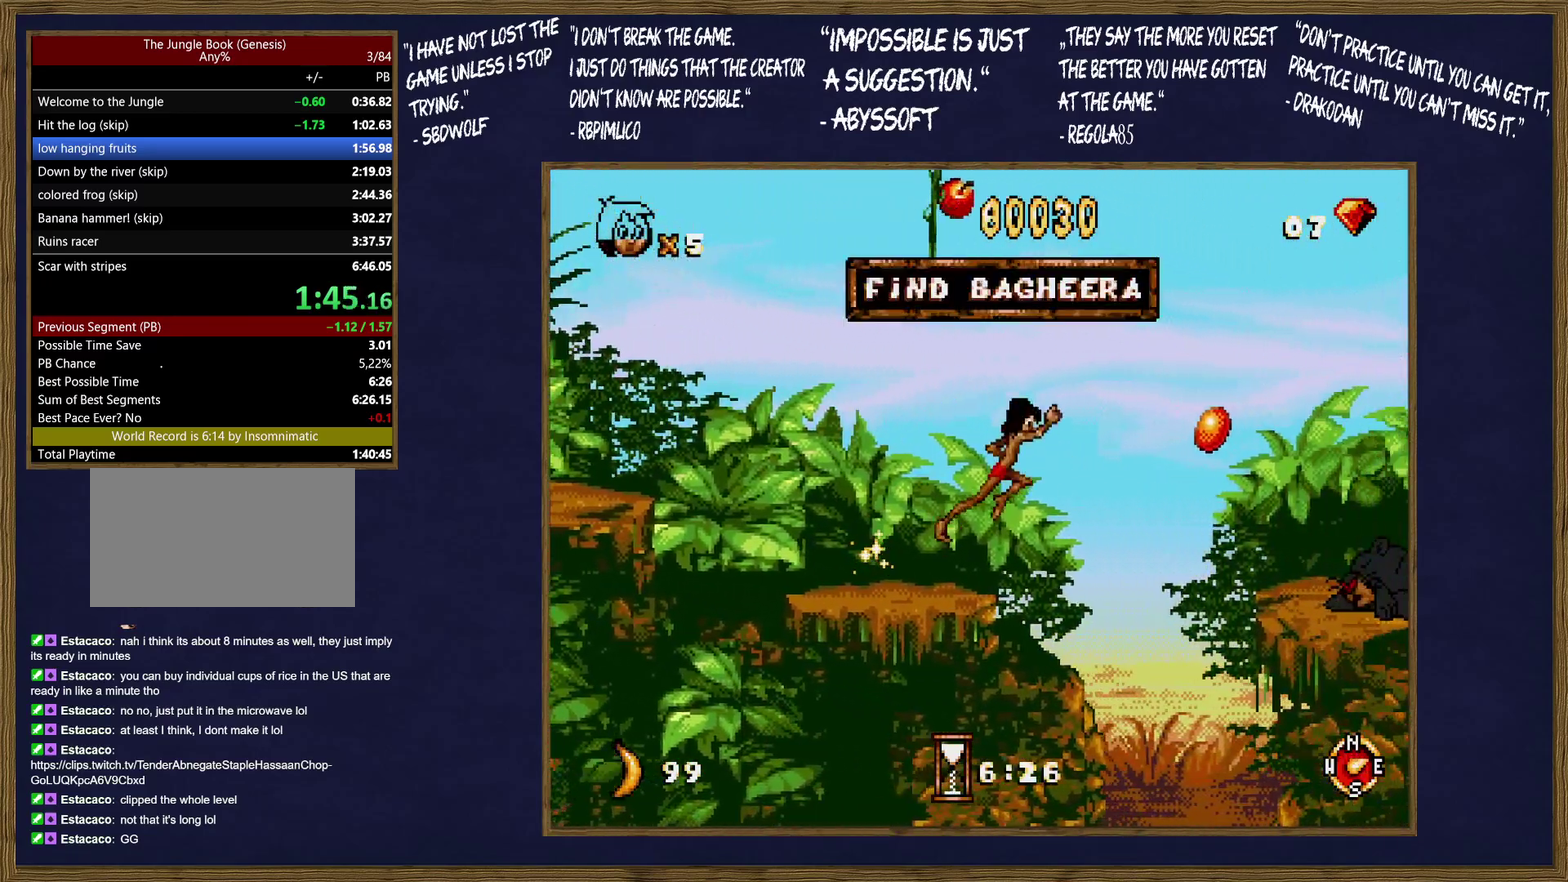
{"buttons": [], "events": [[83, "C", "up"]]}
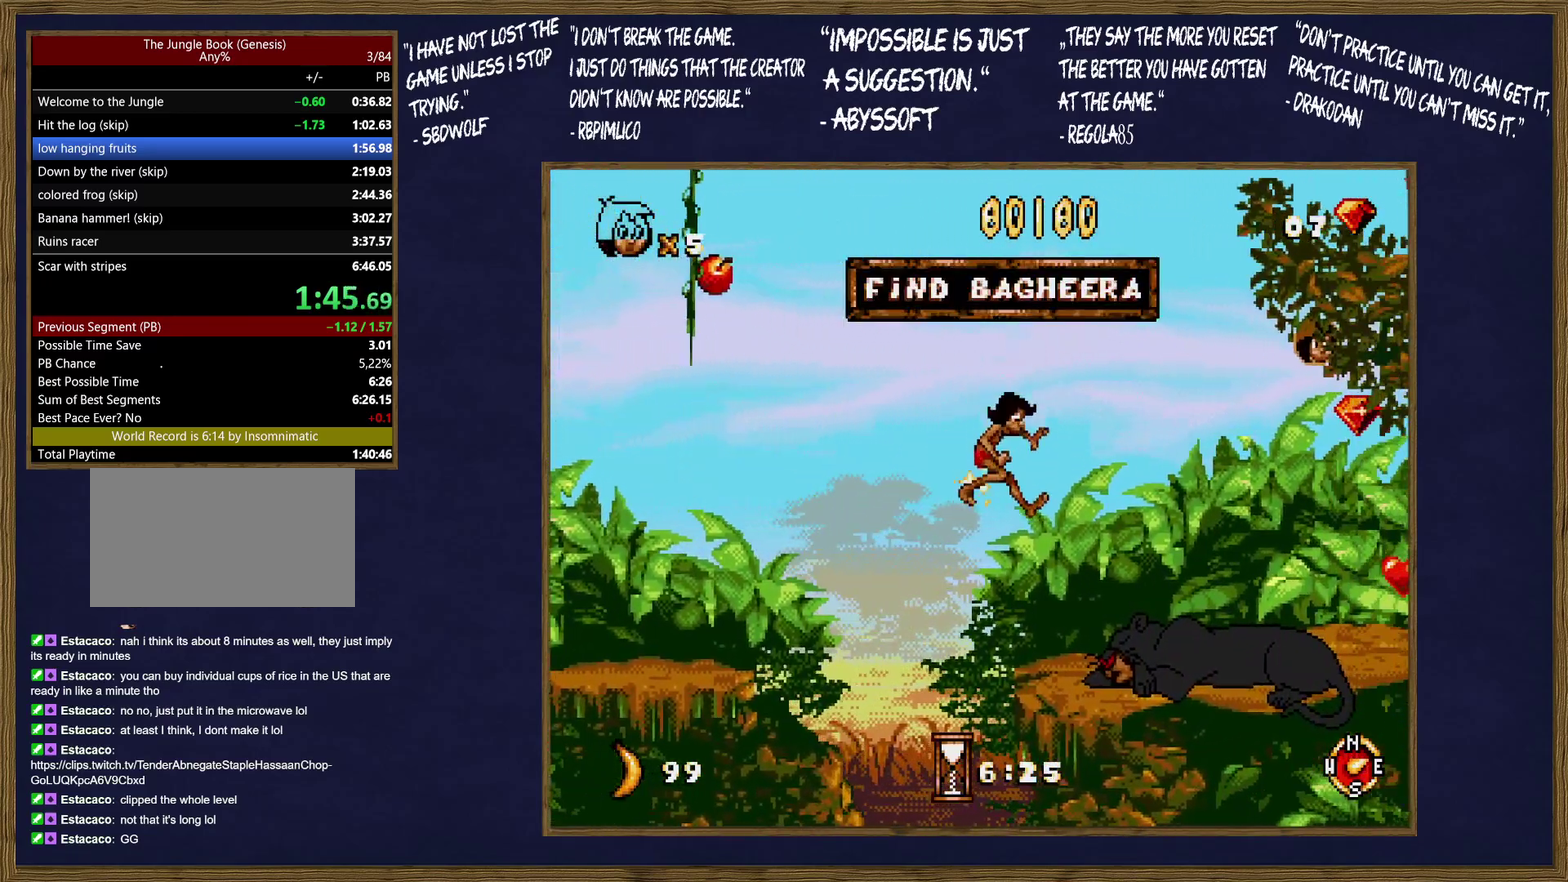
{"buttons": [], "events": []}
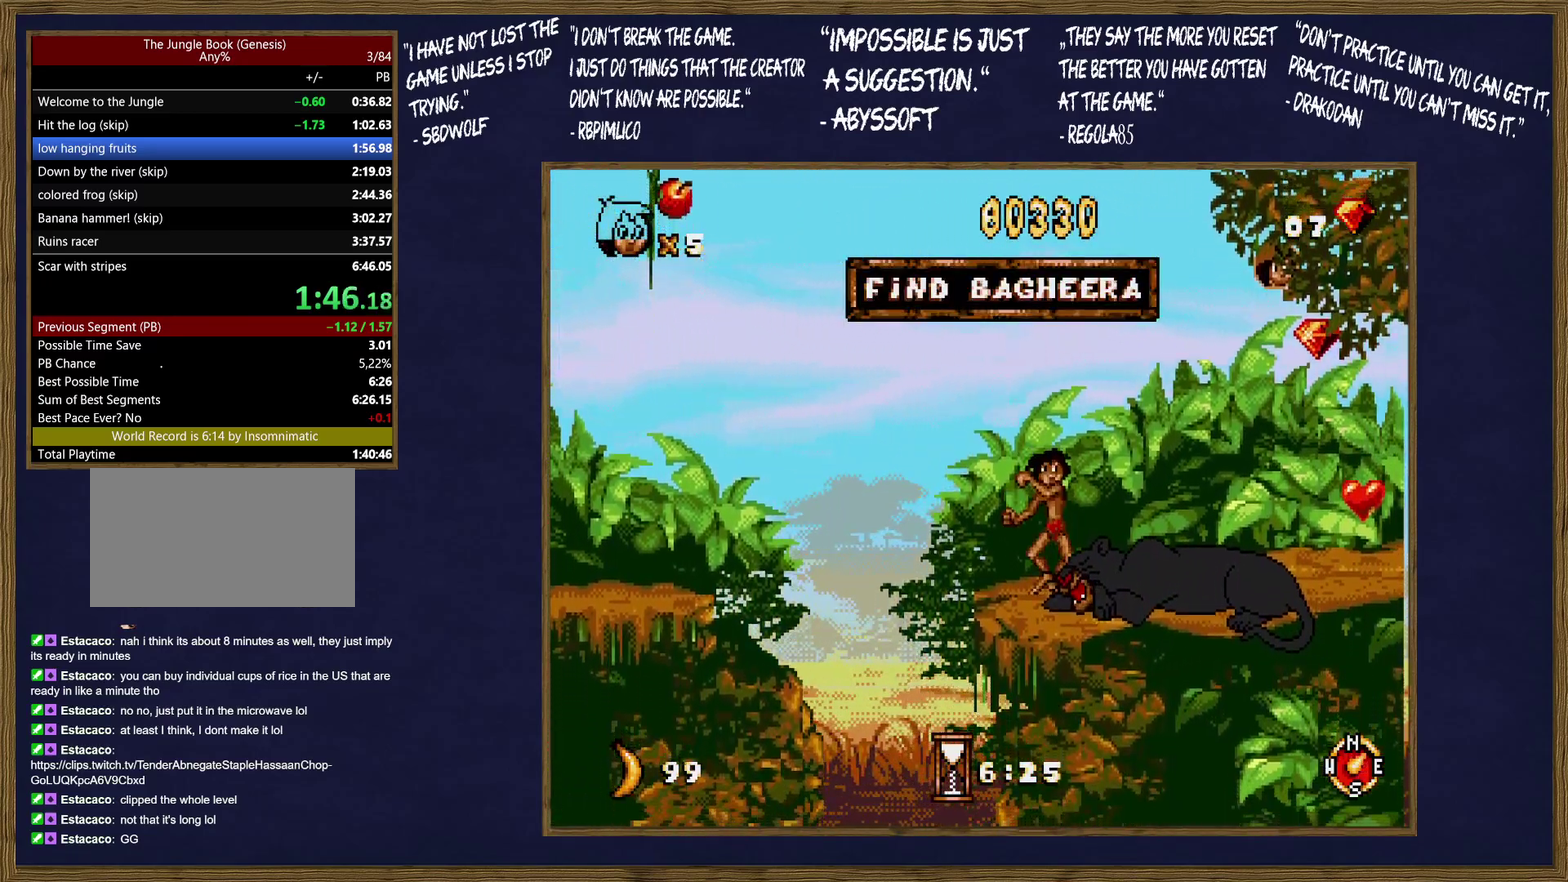
{"buttons": ["C"], "events": [[333, "C", "down"], [350, "C", "up"], [483, "C", "down"]]}
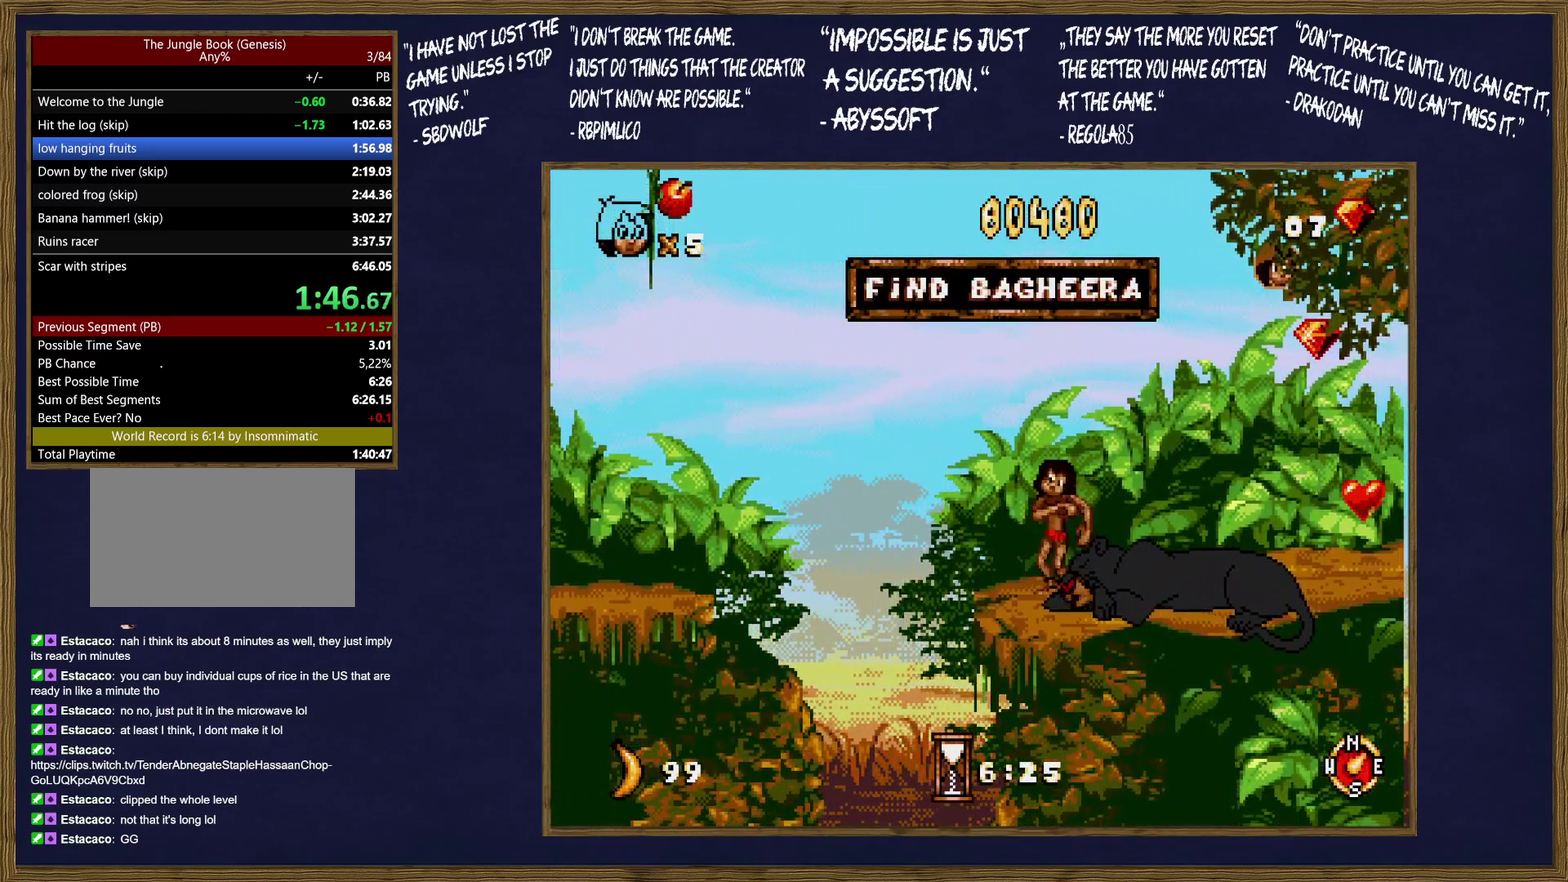
{"buttons": ["B"], "events": [[17, "B", "down"], [17, "C", "up"], [100, "C", "down"], [133, "B", "up"], [167, "C", "up"], [183, "B", "down"], [250, "C", "down"], [283, "B", "up"], [317, "C", "up"], [333, "B", "down"], [383, "C", "down"], [400, "B", "up"], [450, "C", "up"], [483, "B", "down"]]}
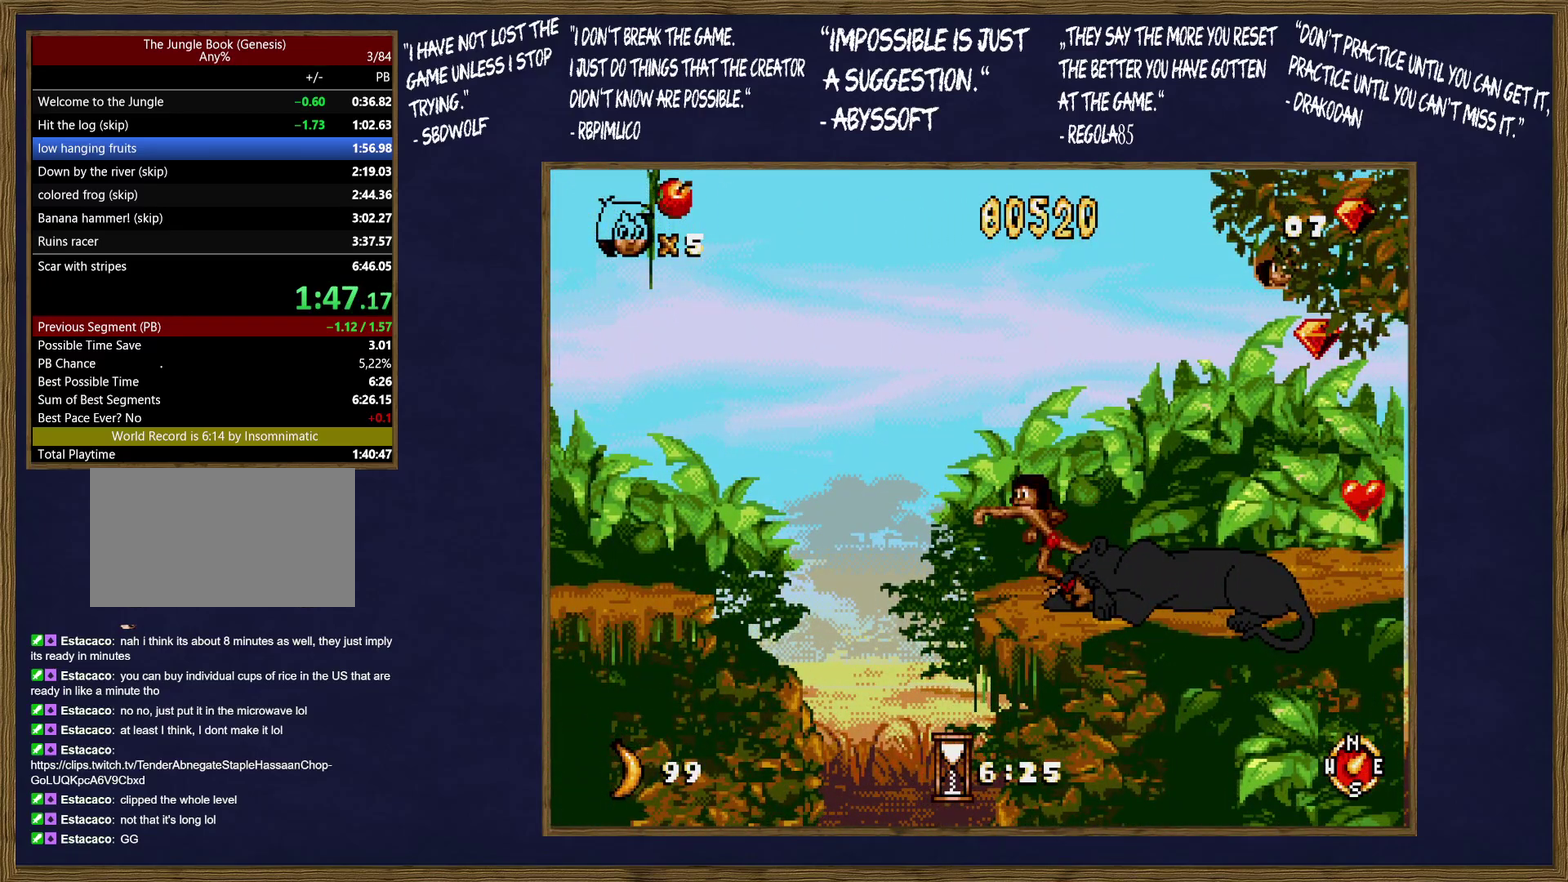
{"buttons": ["B", "C"], "events": [[17, "C", "down"], [83, "B", "up"], [100, "C", "up"], [133, "B", "down"], [183, "C", "down"], [233, "B", "up"], [250, "C", "up"], [283, "B", "down"], [333, "C", "down"], [383, "B", "up"], [400, "C", "up"], [450, "B", "down"], [483, "C", "down"]]}
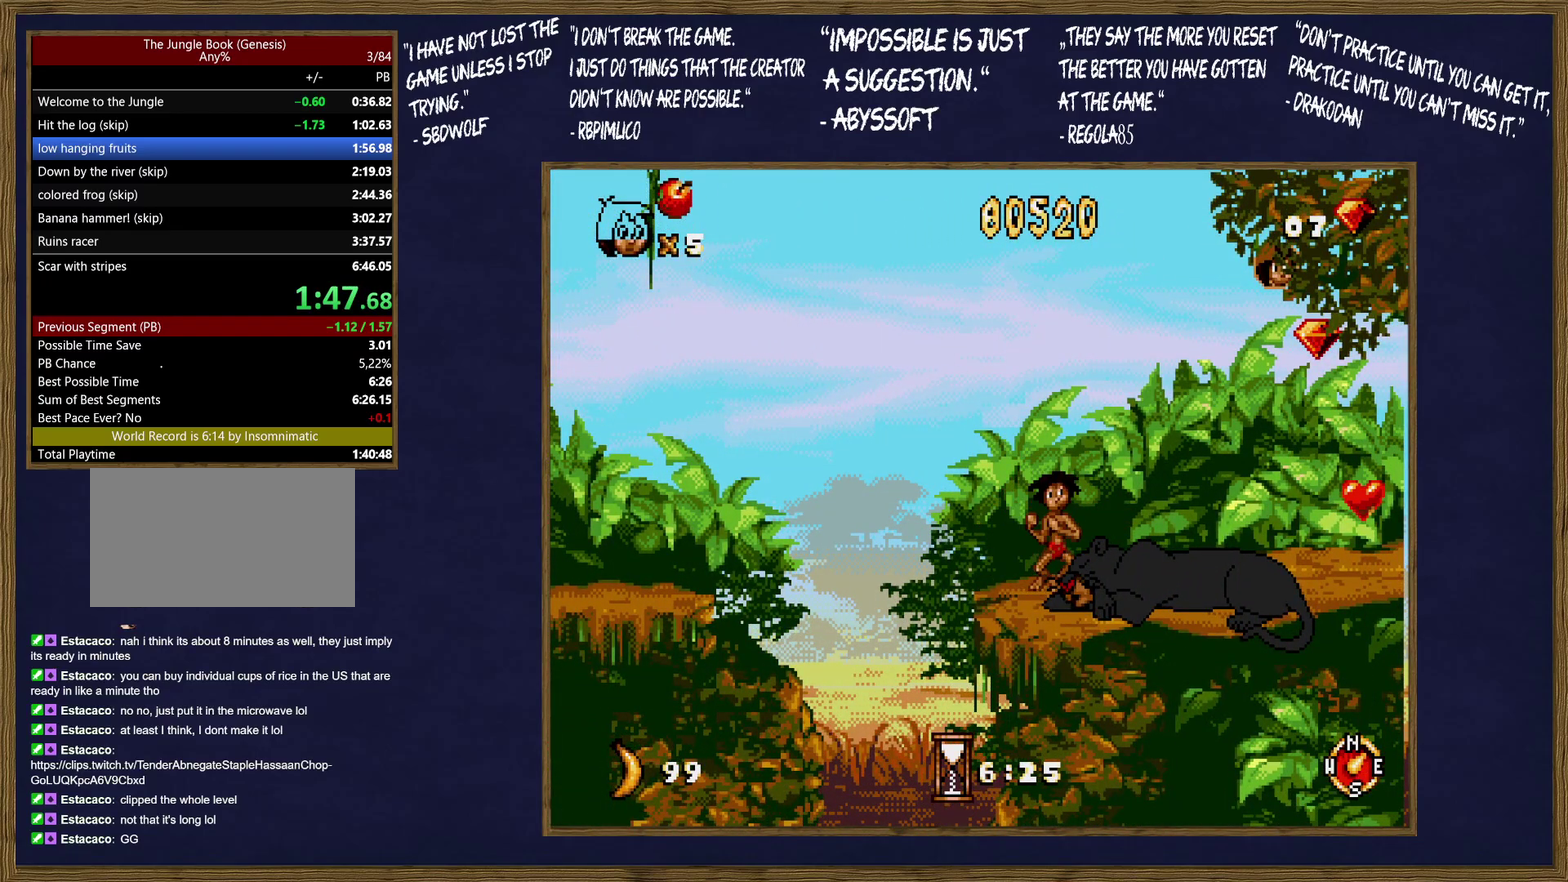
{"buttons": ["B", "C"], "events": [[50, "C", "up"], [83, "B", "up"], [150, "B", "down"], [150, "C", "down"], [200, "C", "up"], [233, "B", "up"], [300, "B", "down"], [300, "C", "down"], [350, "C", "up"], [400, "B", "up"], [450, "C", "down"], [467, "B", "down"]]}
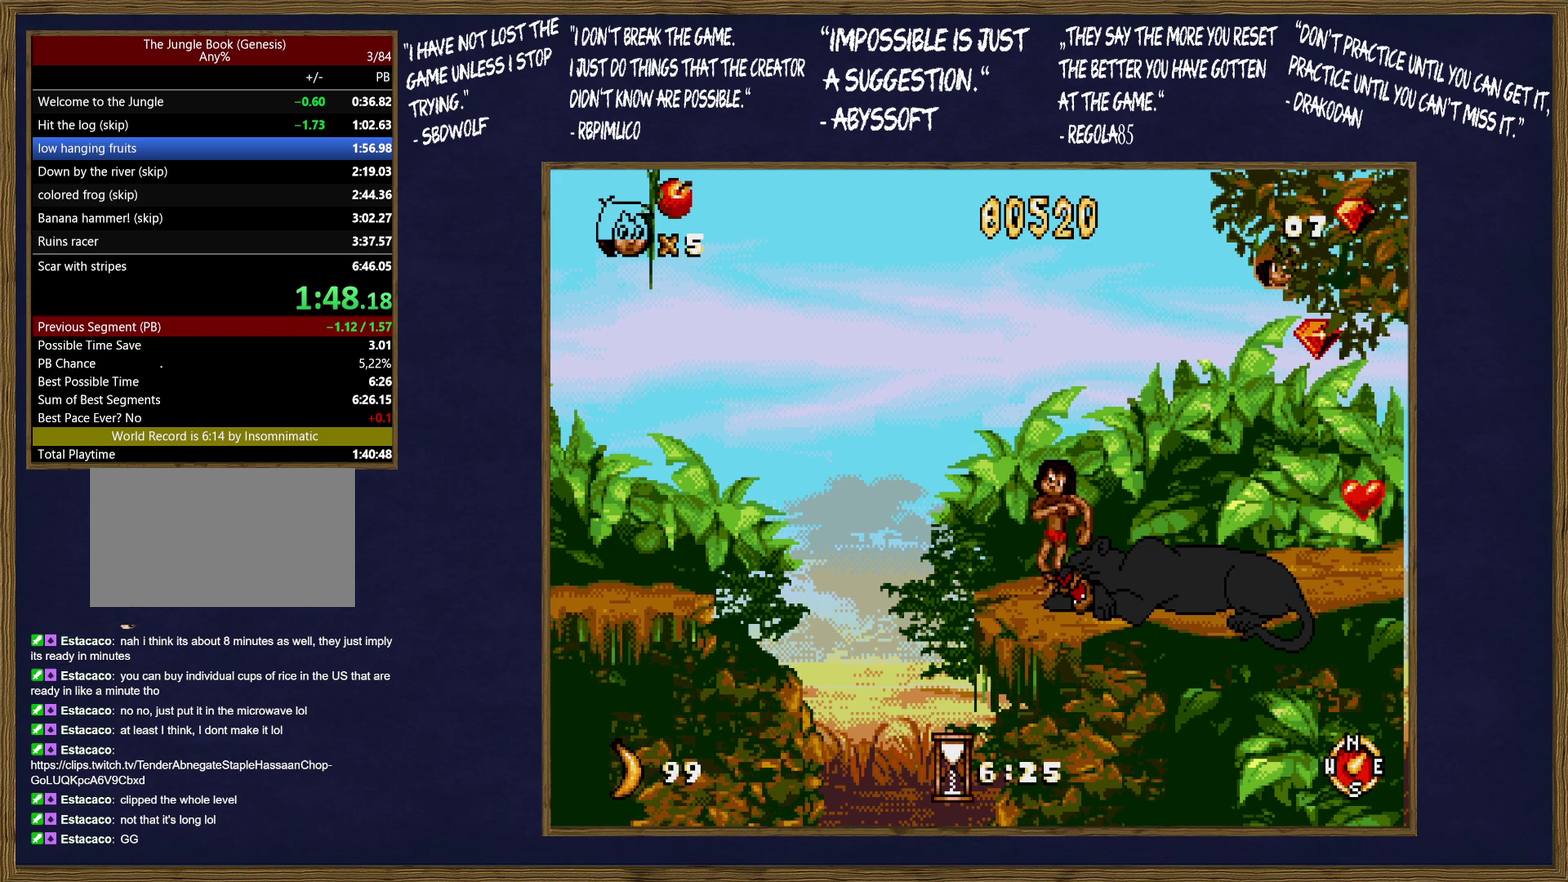
{"buttons": ["B"], "events": [[17, "C", "up"], [50, "B", "up"], [117, "B", "down"], [117, "C", "down"], [183, "C", "up"], [217, "B", "up"], [267, "C", "down"], [283, "B", "down"], [333, "C", "up"], [383, "B", "up"], [417, "C", "down"], [450, "B", "down"], [483, "C", "up"]]}
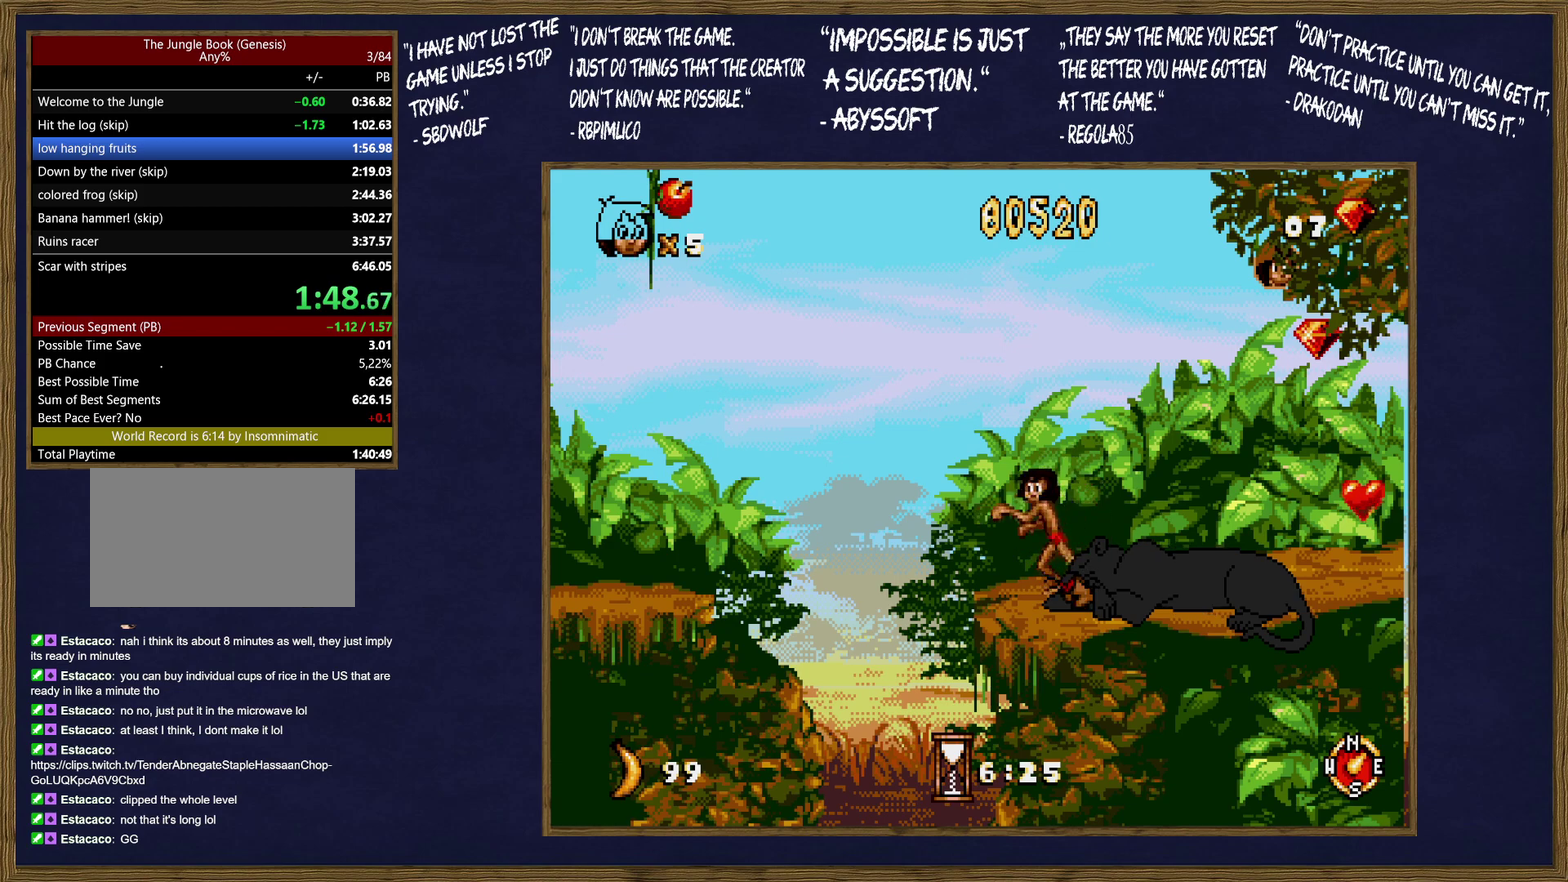
{"buttons": ["C"], "events": [[50, "B", "up"], [50, "C", "down"], [100, "B", "down"], [133, "C", "up"], [200, "B", "up"], [200, "C", "down"], [283, "B", "down"], [283, "C", "up"], [350, "B", "up"], [350, "C", "down"], [400, "C", "up"], [433, "B", "down"], [500, "B", "up"], [500, "C", "down"]]}
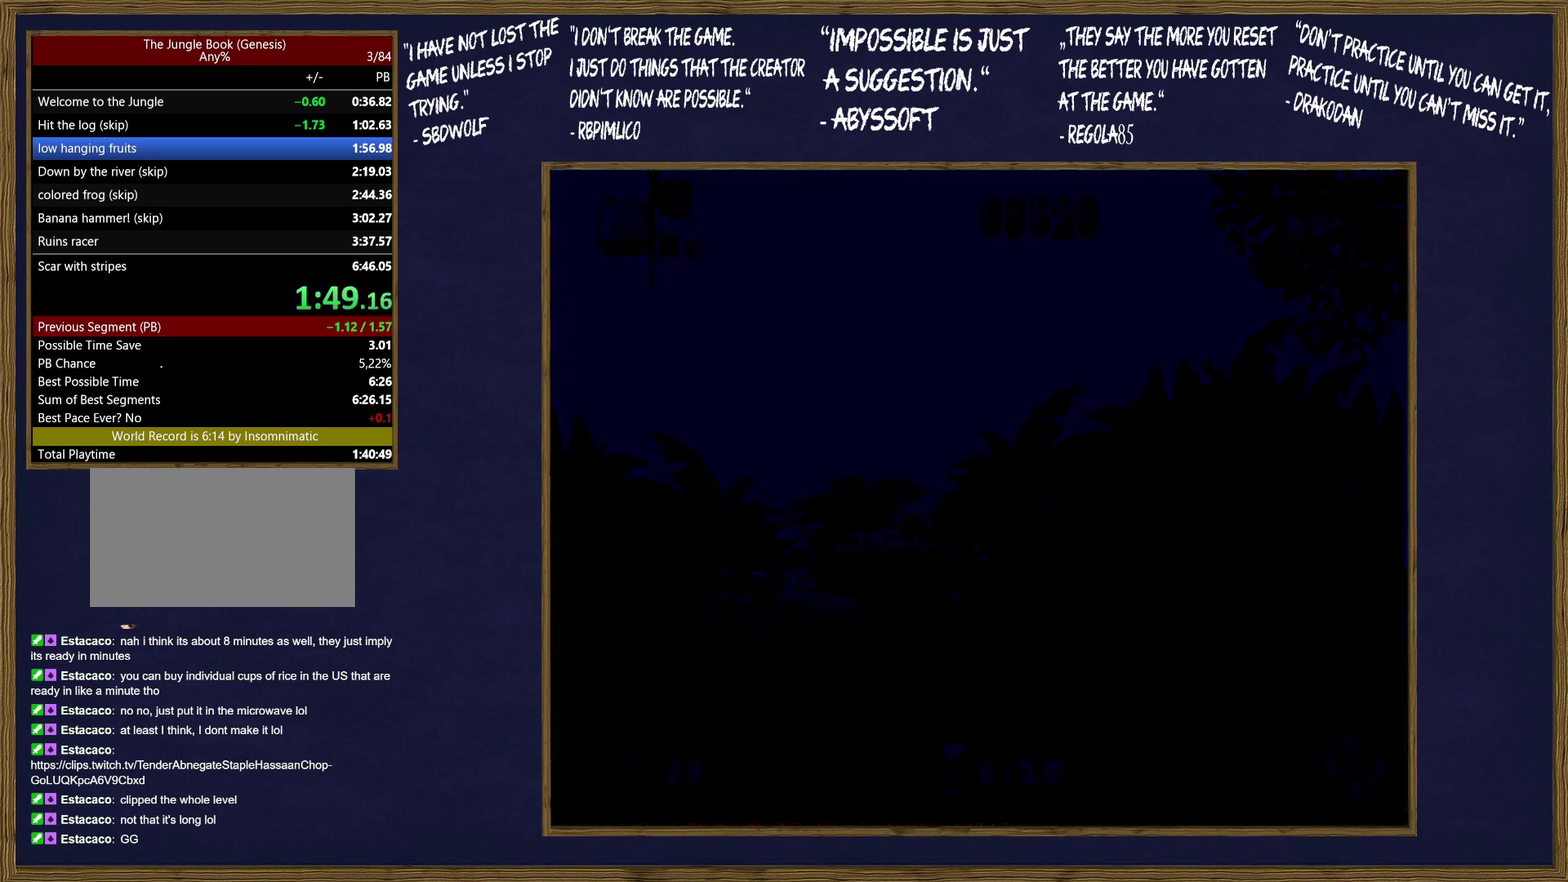
{"buttons": [], "events": [[50, "C", "up"], [83, "B", "down"], [133, "C", "down"], [150, "B", "up"], [200, "C", "up"], [233, "B", "down"], [333, "B", "up"], [383, "B", "down"], [400, "C", "down"], [467, "B", "up"], [483, "C", "up"]]}
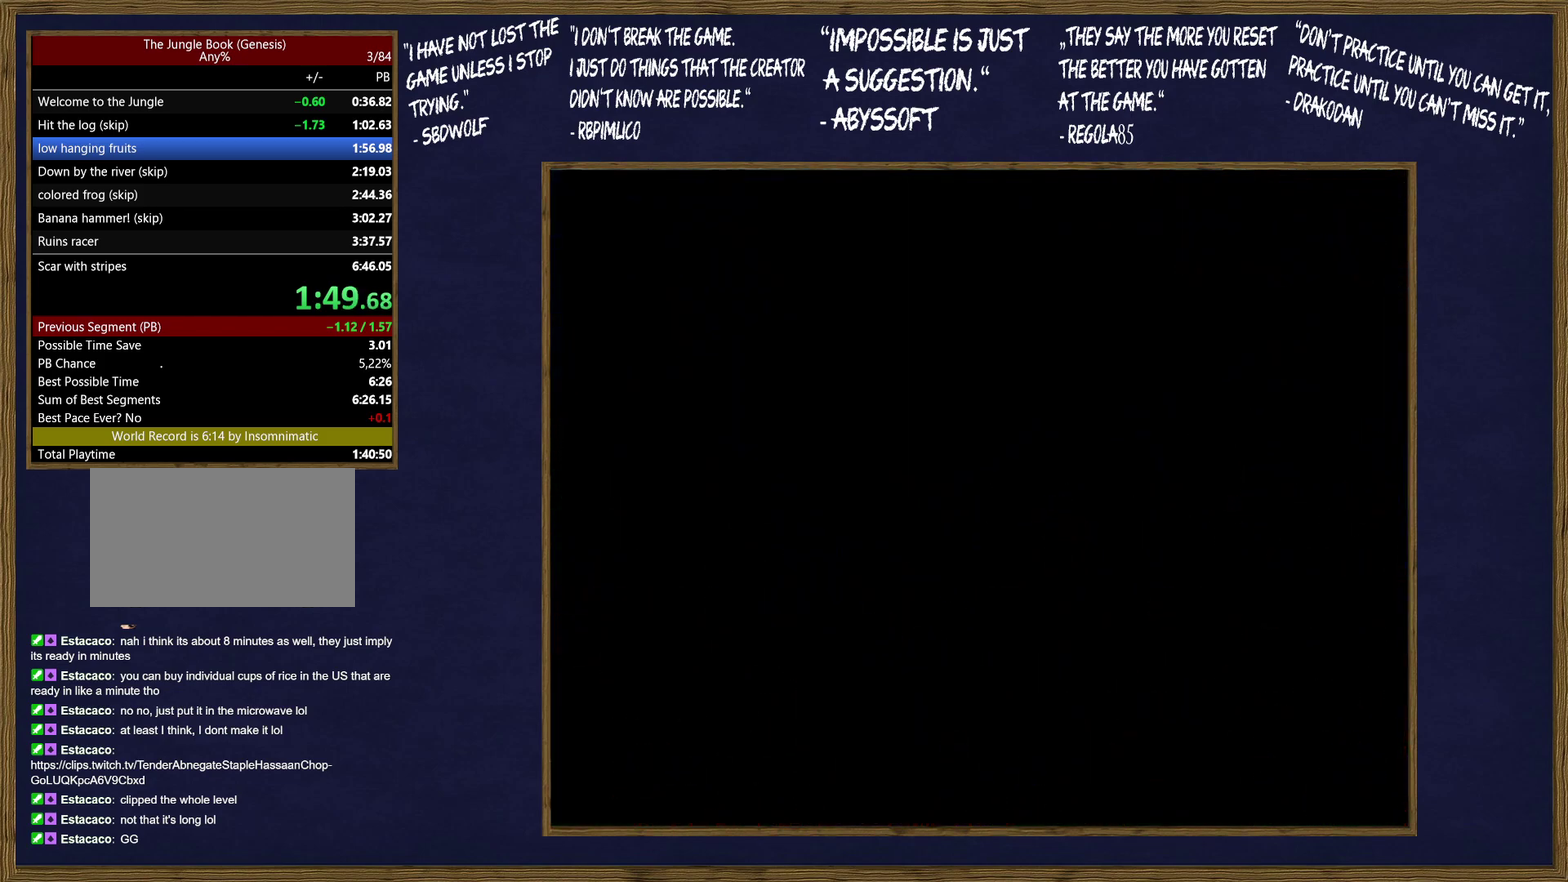
{"buttons": ["B", "C"], "events": [[33, "C", "down"], [50, "B", "down"], [100, "C", "up"], [133, "B", "up"], [183, "C", "down"], [200, "B", "down"], [250, "C", "up"], [283, "B", "up"], [317, "C", "down"], [350, "B", "down"], [400, "C", "up"], [433, "B", "up"], [467, "C", "down"], [500, "B", "down"]]}
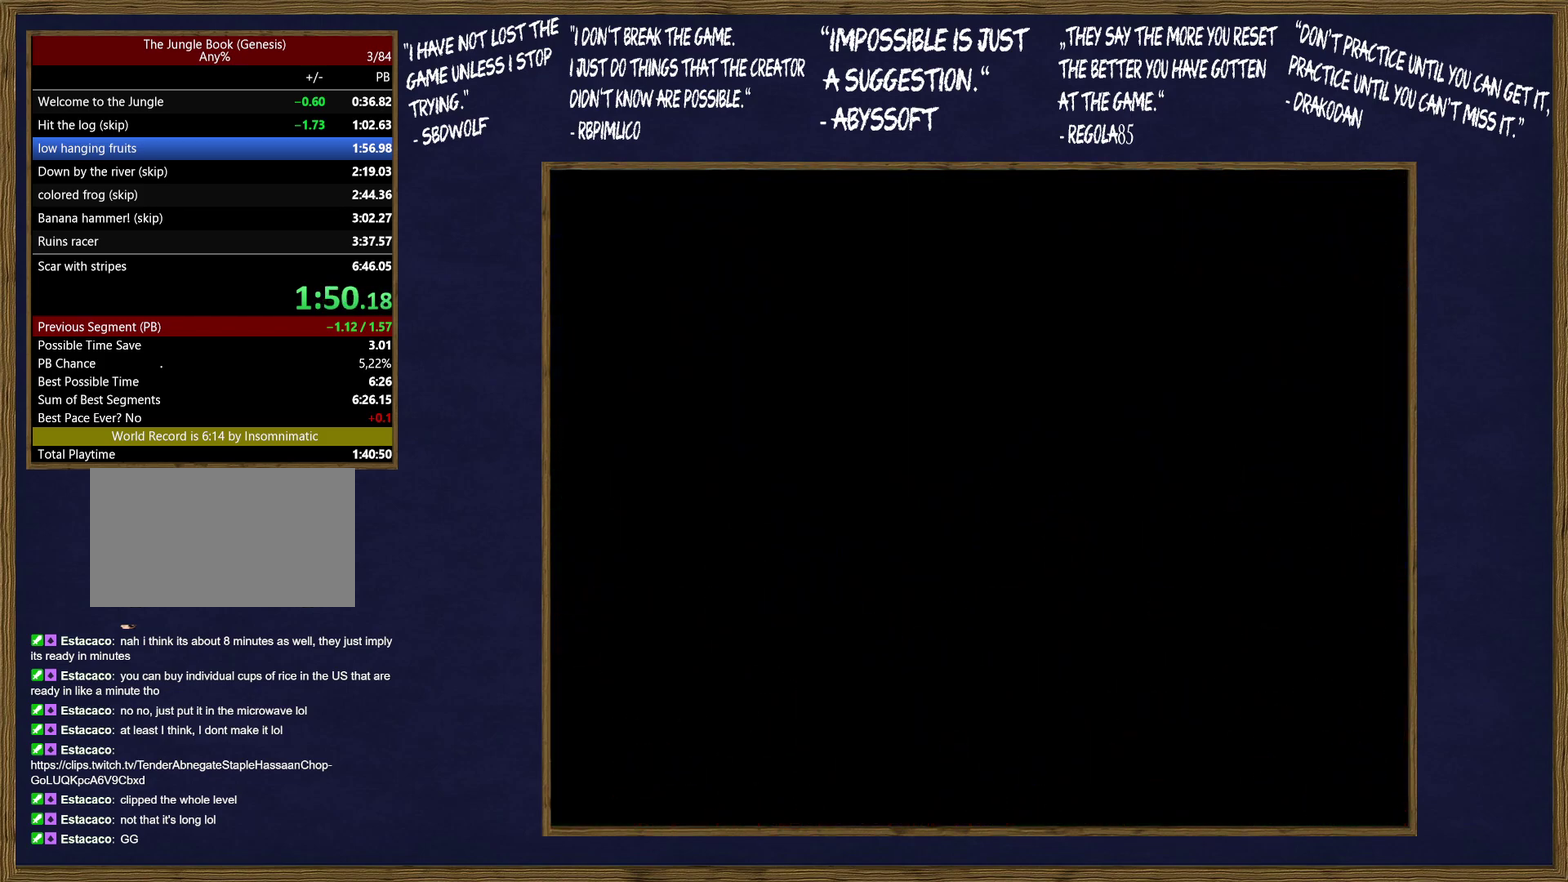
{"buttons": ["B"], "events": [[50, "C", "up"], [100, "B", "up"], [133, "C", "down"], [183, "B", "down"], [200, "C", "up"], [250, "B", "up"], [267, "C", "down"], [333, "B", "down"], [350, "C", "up"], [433, "B", "up"], [450, "C", "down"], [500, "B", "down"], [500, "C", "up"]]}
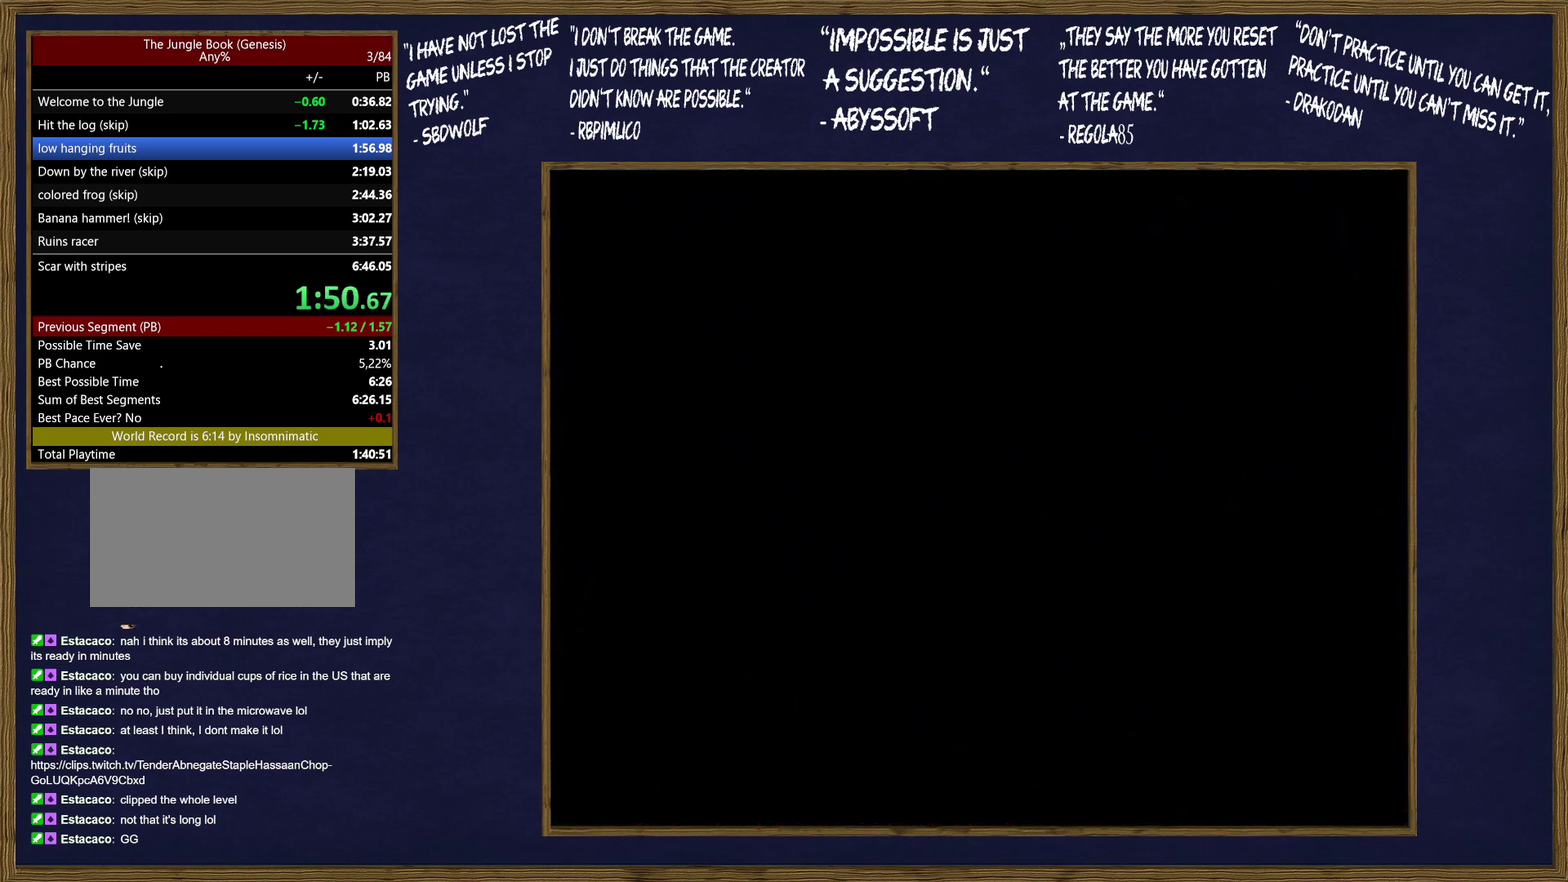
{"buttons": ["B"], "events": [[83, "B", "up"], [100, "C", "down"], [150, "B", "down"], [150, "C", "up"], [250, "B", "up"], [250, "C", "down"], [317, "B", "down"], [333, "C", "up"], [400, "C", "down"], [433, "B", "up"], [483, "B", "down"], [483, "C", "up"]]}
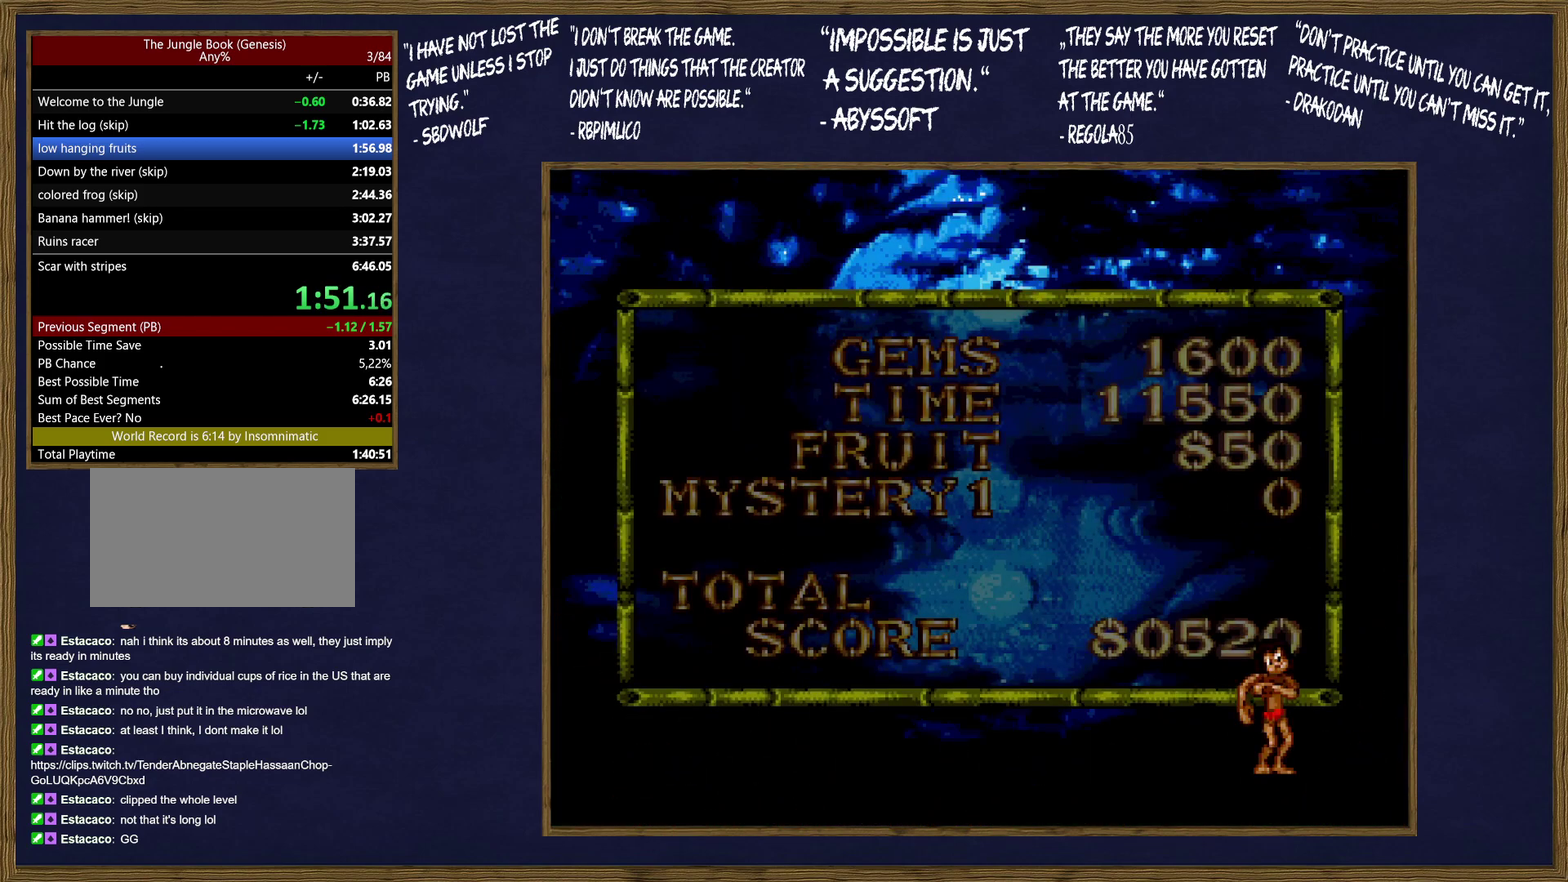
{"buttons": ["B", "C"], "events": [[83, "B", "up"], [83, "C", "down"], [150, "B", "down"], [150, "C", "up"], [200, "C", "down"], [233, "B", "up"], [283, "C", "up"], [317, "B", "down"], [350, "C", "down"], [400, "B", "up"], [467, "B", "down"]]}
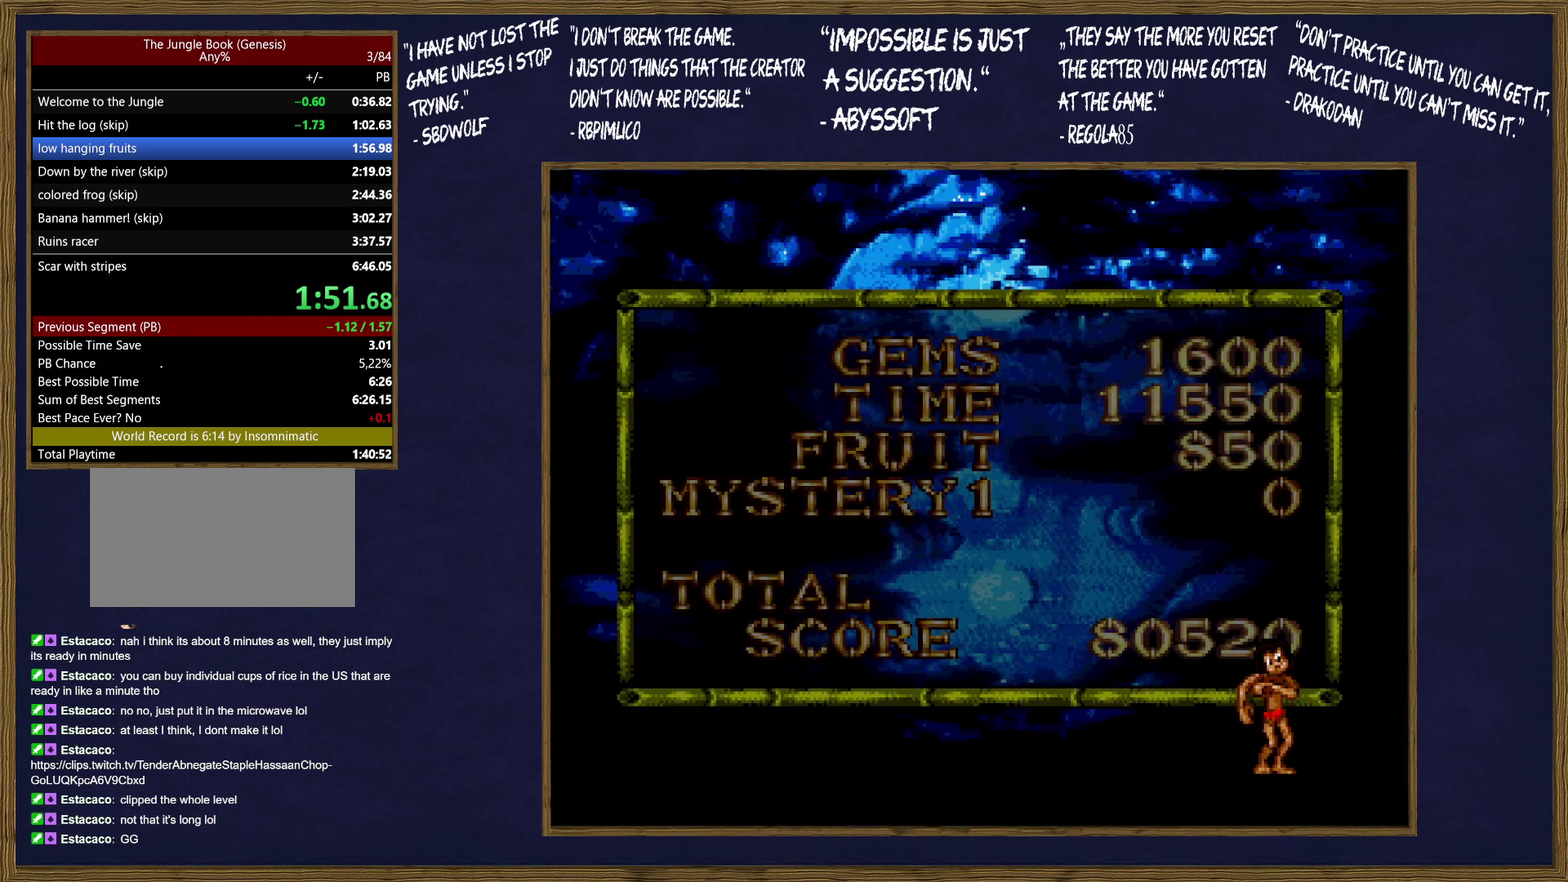
{"buttons": ["B"], "events": [[83, "B", "up"], [83, "C", "up"], [133, "B", "down"], [133, "C", "down"], [233, "B", "up"], [233, "C", "up"], [300, "B", "down"], [300, "C", "down"], [400, "B", "up"], [400, "C", "up"], [483, "B", "down"]]}
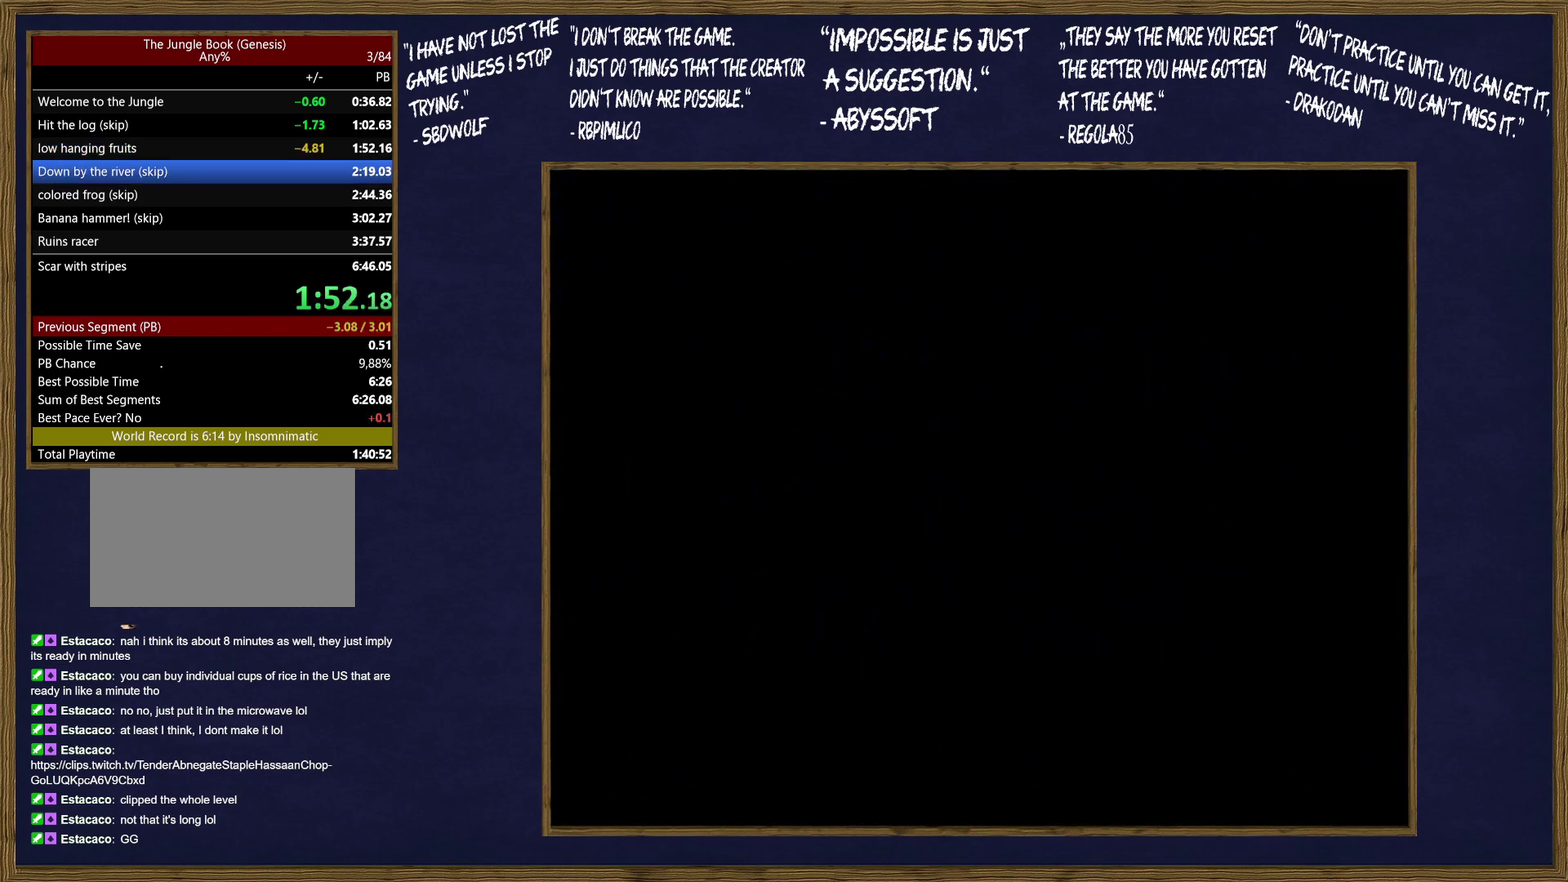
{"buttons": ["B"], "events": [[50, "B", "up"], [233, "C", "down"], [317, "B", "down"], [333, "C", "up"], [383, "C", "down"], [400, "B", "up"], [450, "C", "up"], [483, "B", "down"]]}
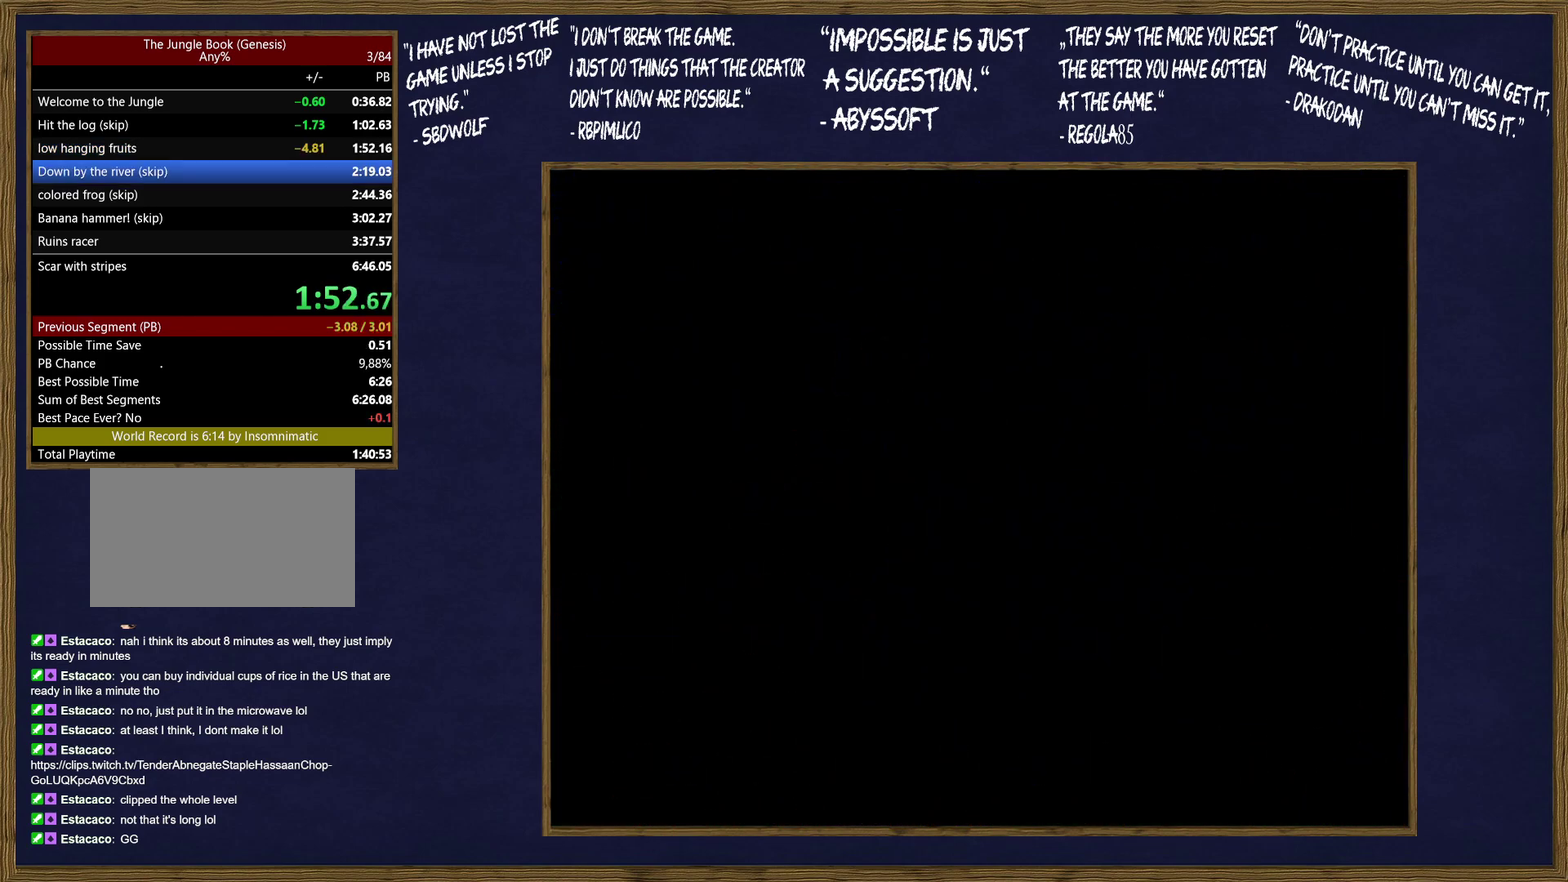
{"buttons": ["B", "C"], "events": [[17, "C", "down"], [83, "B", "up"], [117, "C", "up"], [133, "B", "down"], [183, "C", "down"], [233, "B", "up"], [267, "C", "up"], [283, "B", "down"], [333, "C", "down"], [367, "B", "up"], [400, "C", "up"], [433, "B", "down"], [483, "C", "down"]]}
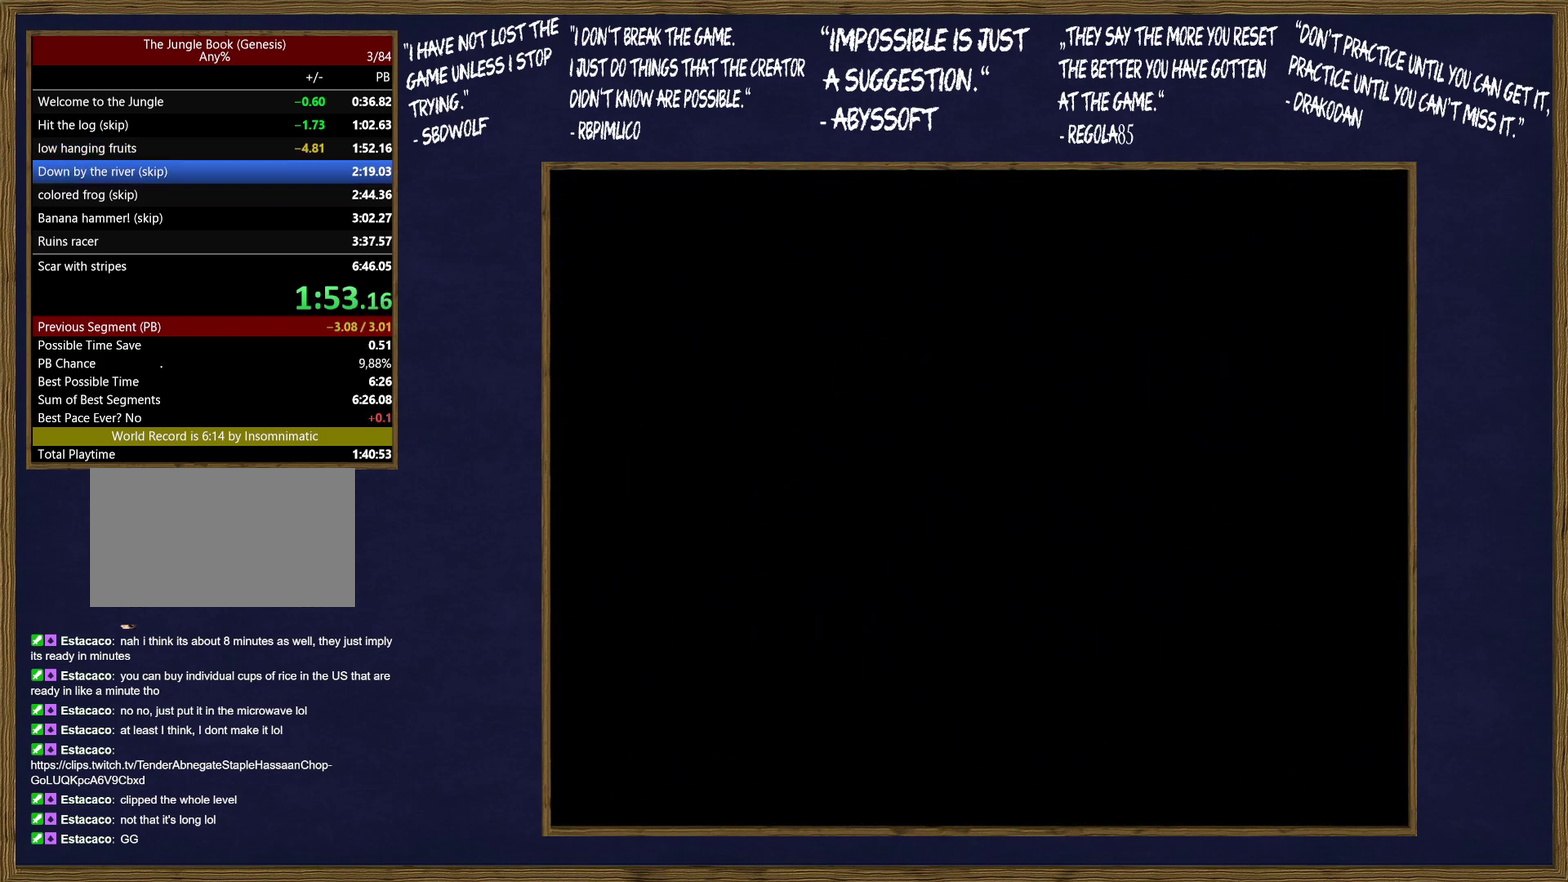
{"buttons": ["B"], "events": [[33, "B", "up"], [33, "C", "up"], [83, "B", "down"], [133, "C", "down"], [183, "B", "up"], [183, "C", "up"], [250, "B", "down"], [250, "C", "down"], [333, "C", "up"], [350, "B", "up"], [400, "B", "down"], [400, "C", "down"], [500, "C", "up"]]}
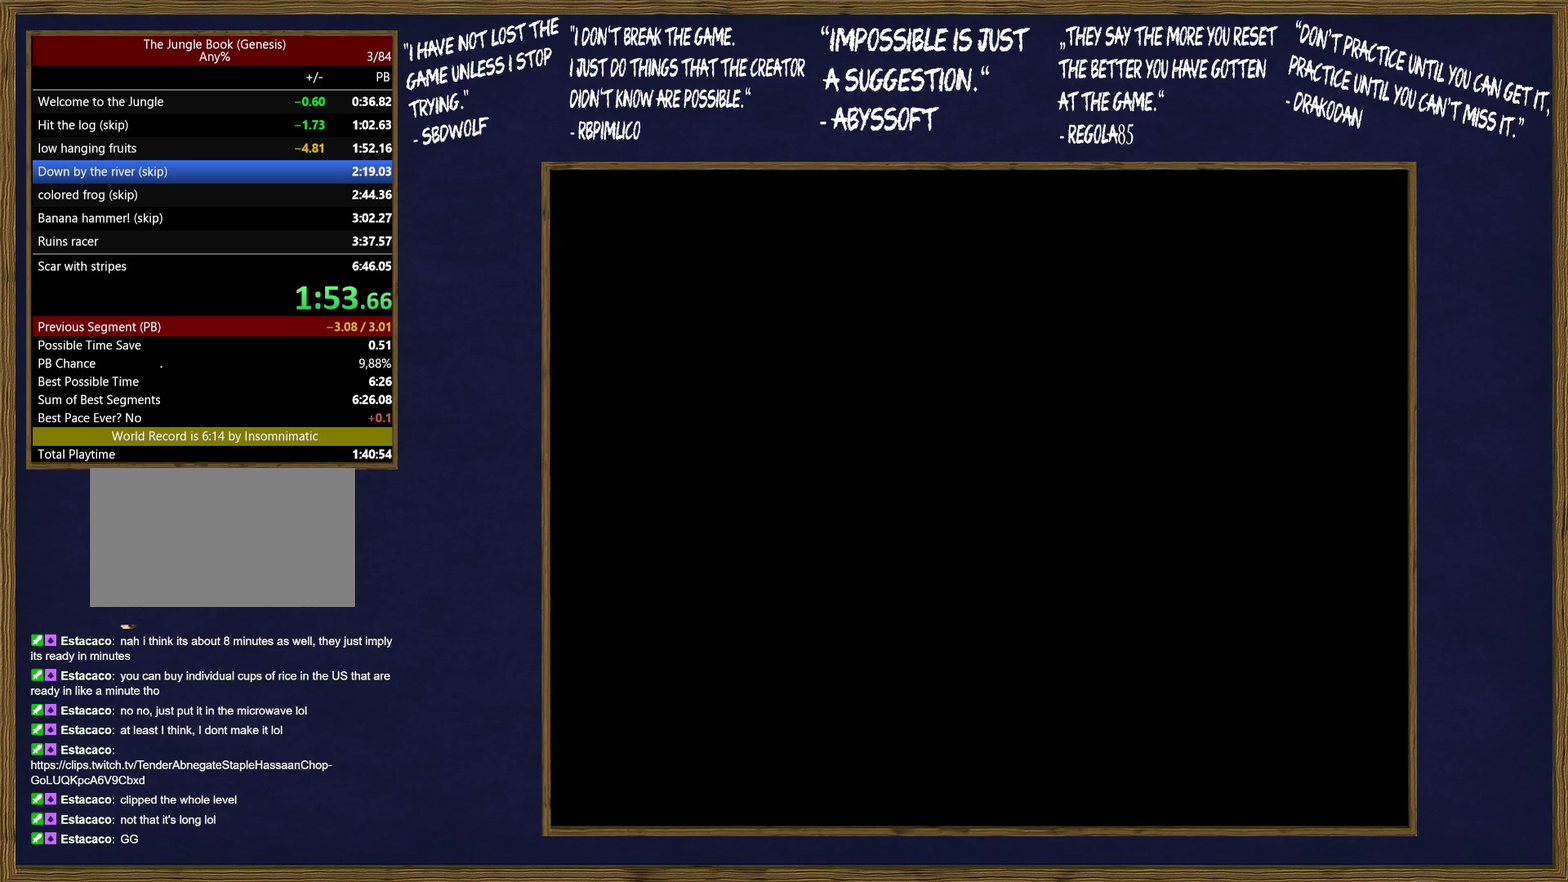
{"buttons": [], "events": [[33, "B", "up"], [83, "B", "down"], [83, "C", "down"], [150, "C", "up"], [183, "B", "up"], [217, "C", "down"], [250, "B", "down"], [333, "B", "up"], [333, "C", "up"], [383, "C", "down"], [417, "B", "down"], [467, "C", "up"], [500, "B", "up"]]}
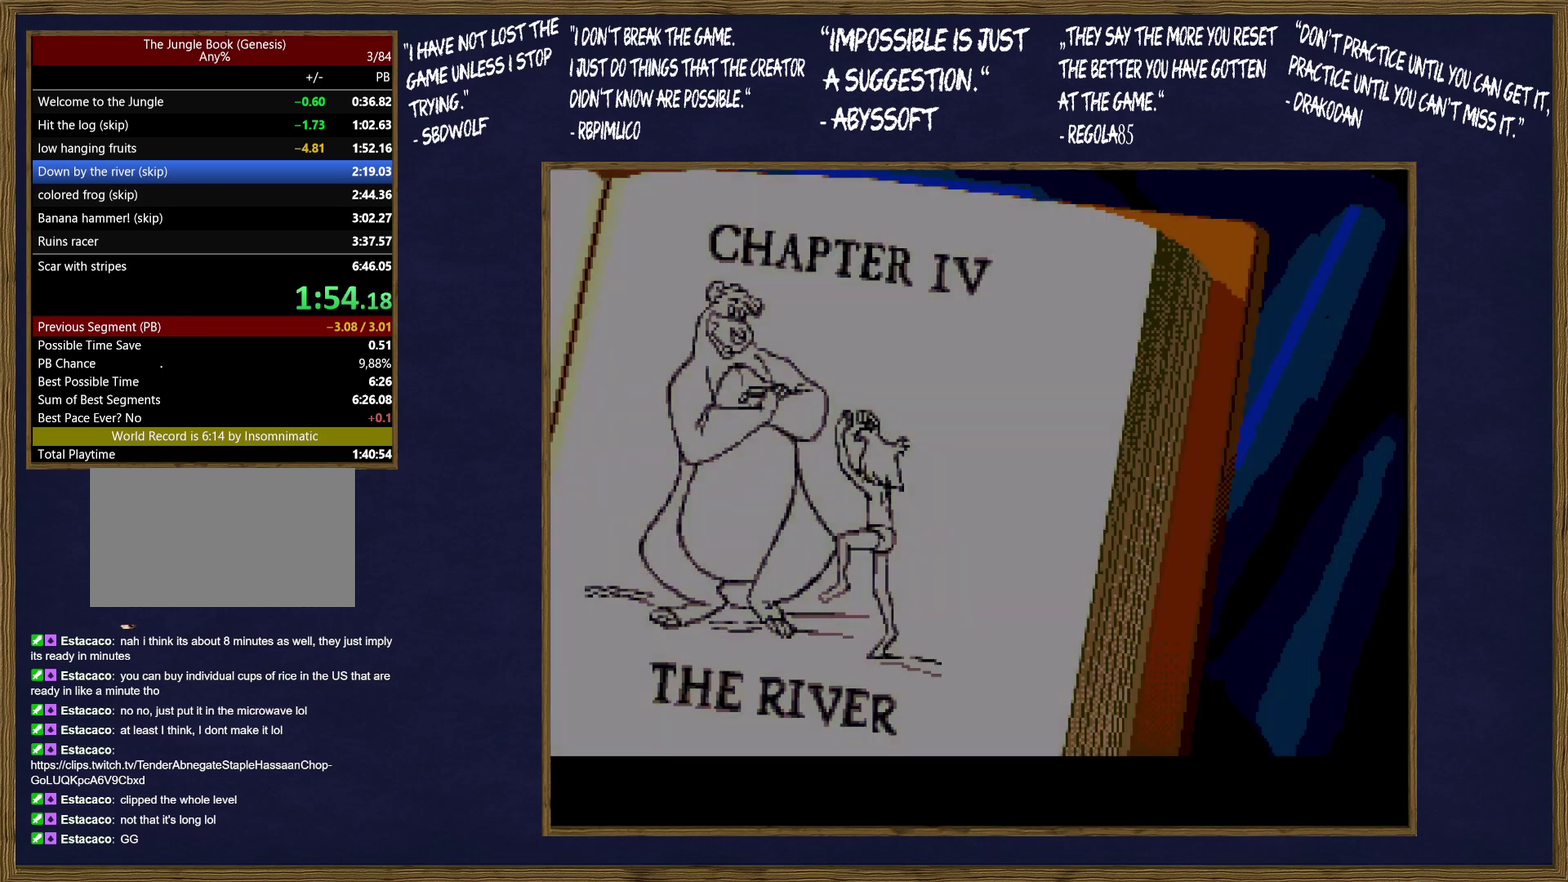
{"buttons": [], "events": [[67, "C", "down"], [83, "B", "down"], [117, "C", "up"], [183, "B", "up"], [200, "C", "down"], [233, "B", "down"], [283, "C", "up"], [333, "B", "up"], [367, "C", "down"], [400, "B", "down"], [450, "C", "up"], [500, "B", "up"]]}
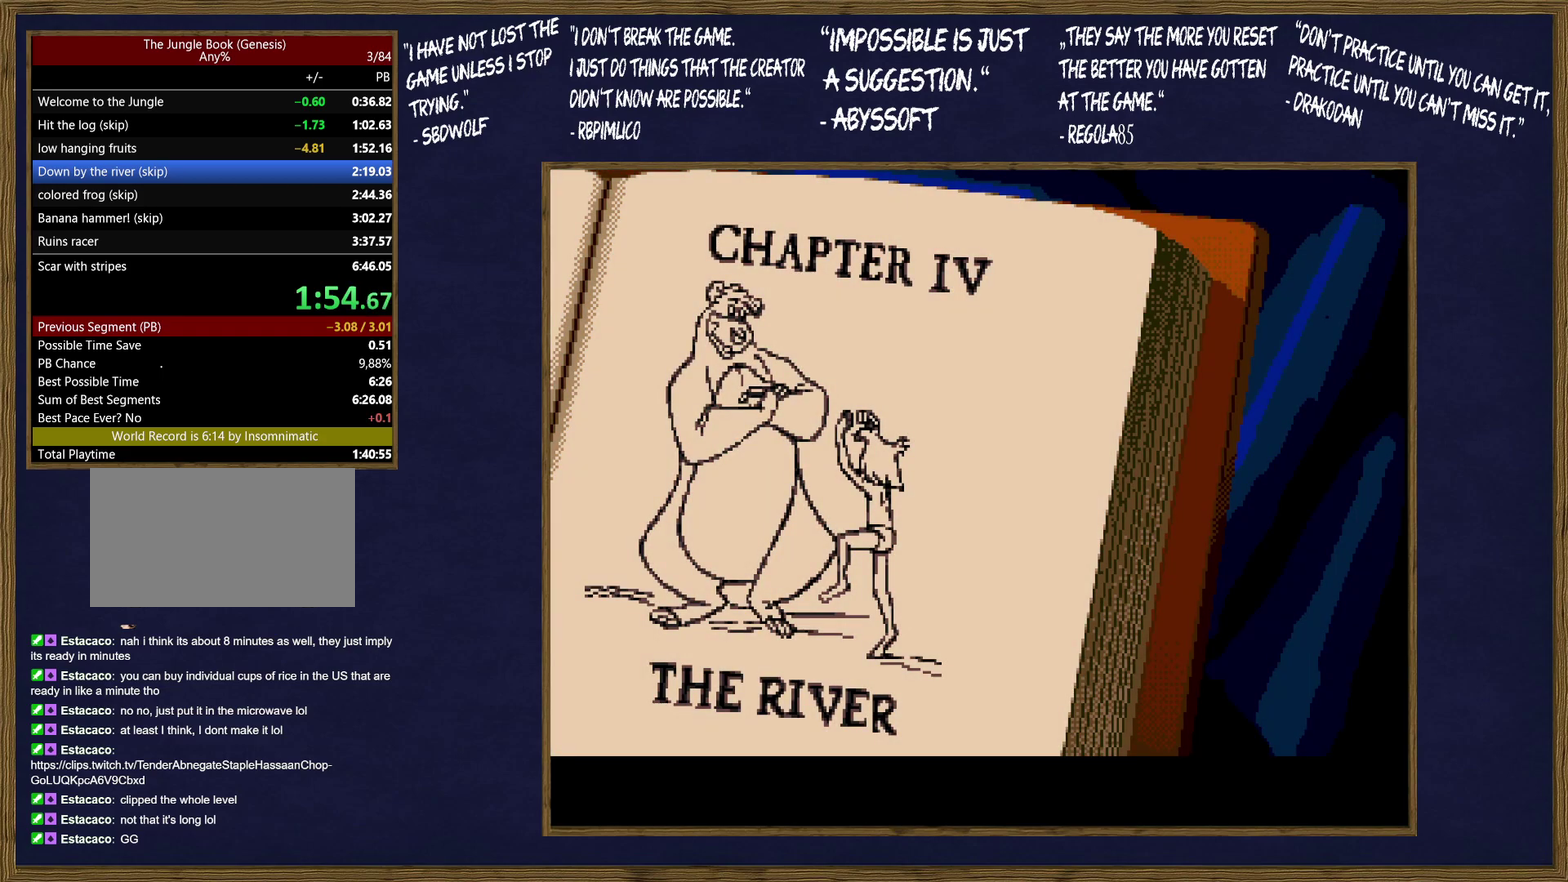
{"buttons": [], "events": [[33, "C", "down"], [67, "B", "down"], [117, "C", "up"], [183, "B", "up"], [183, "C", "down"], [233, "B", "down"], [283, "C", "up"], [333, "B", "up"], [350, "C", "down"], [383, "B", "down"], [433, "C", "up"], [483, "B", "up"]]}
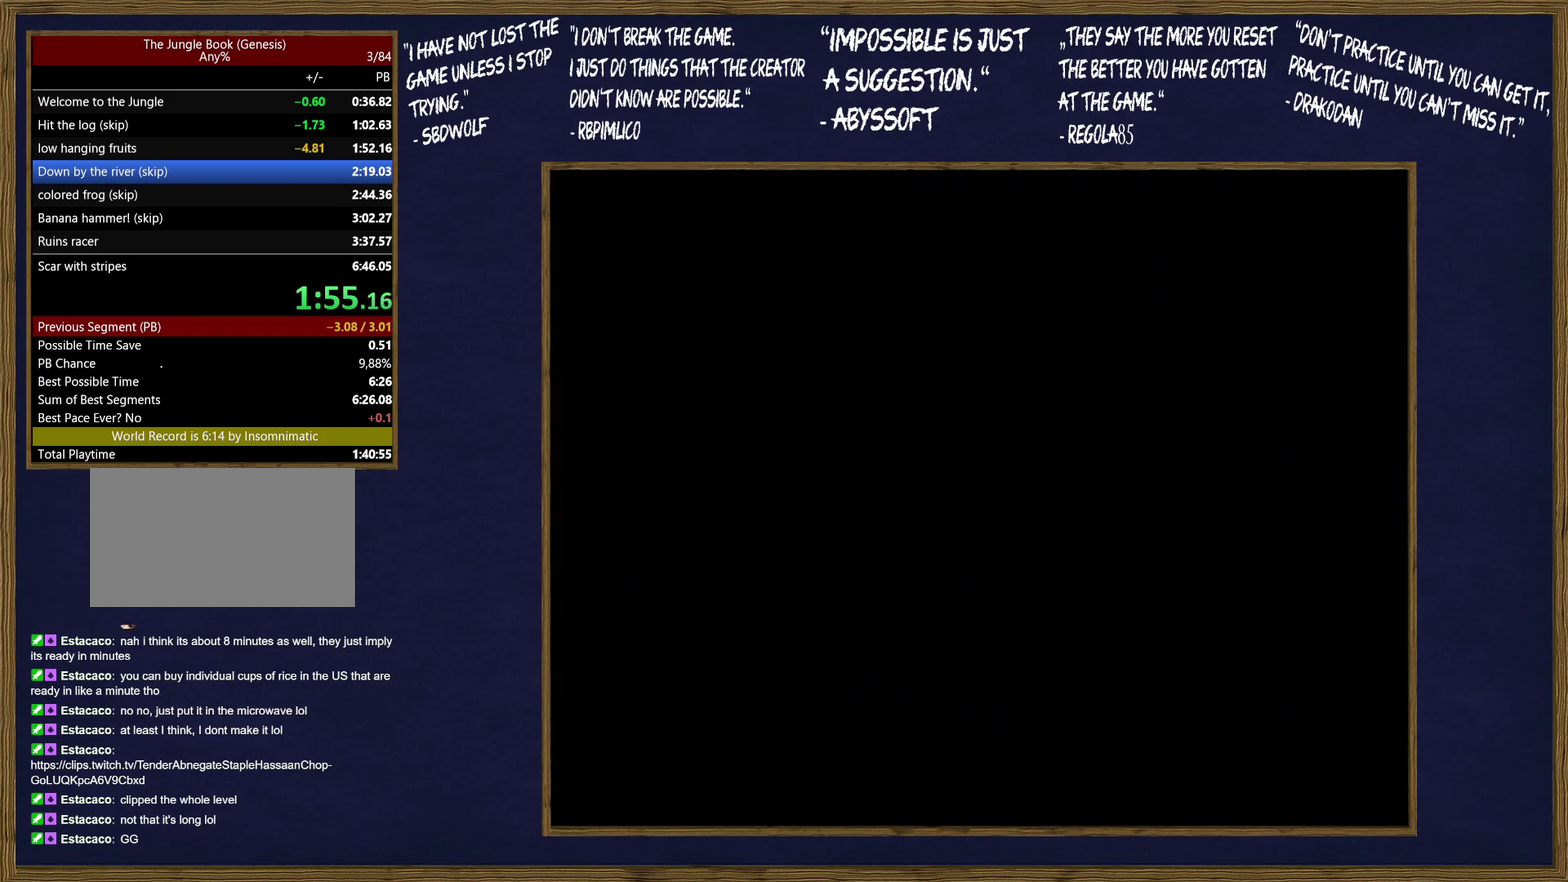
{"buttons": ["C"], "events": [[33, "C", "down"], [50, "B", "down"], [100, "C", "up"], [150, "B", "up"], [200, "B", "down"], [200, "C", "down"], [250, "C", "up"], [300, "B", "up"], [350, "C", "down"], [400, "B", "down"], [433, "C", "up"], [483, "B", "up"], [500, "C", "down"]]}
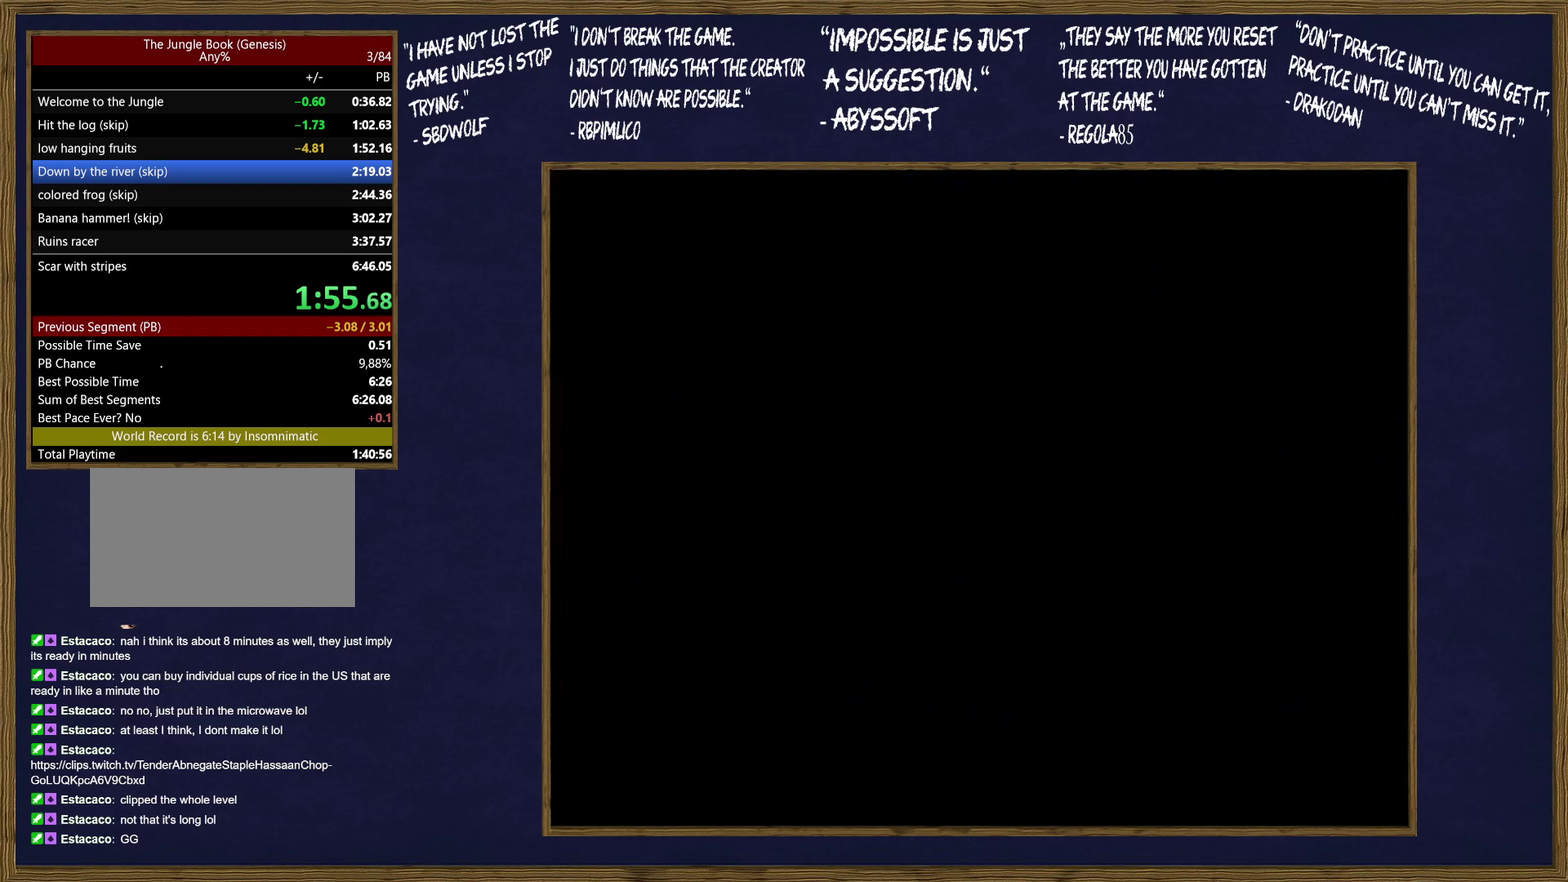
{"buttons": ["C"], "events": [[50, "B", "down"], [83, "C", "up"], [150, "B", "up"], [150, "C", "down"], [233, "B", "down"], [250, "C", "up"], [333, "B", "up"], [333, "C", "down"], [383, "B", "down"], [433, "C", "up"], [483, "B", "up"], [500, "C", "down"]]}
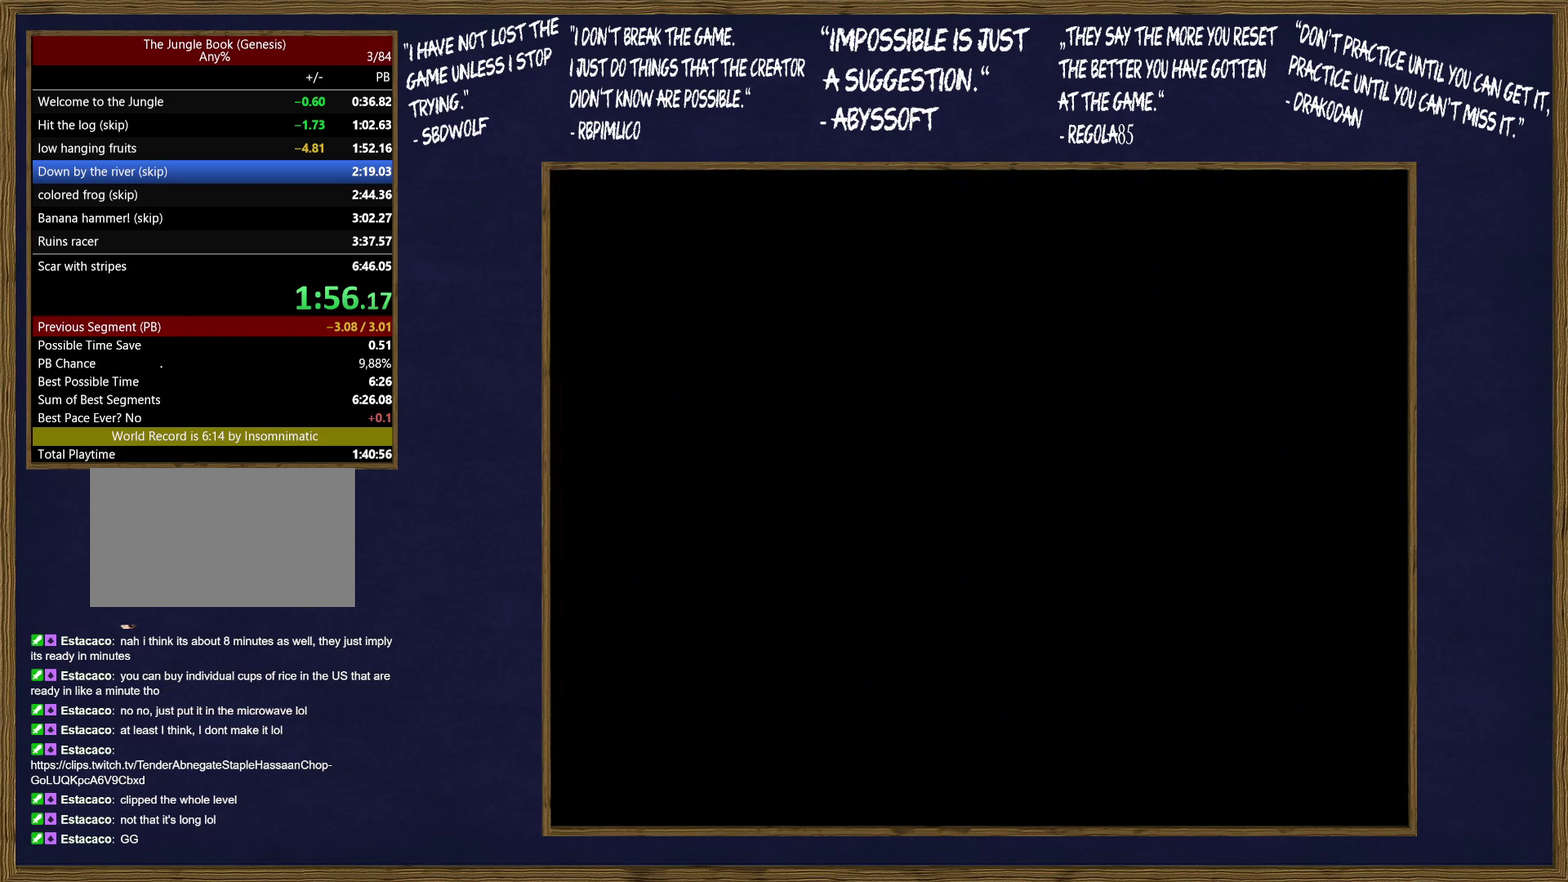
{"buttons": ["C"], "events": [[50, "B", "down"], [83, "C", "up"], [150, "B", "up"], [183, "C", "down"], [200, "B", "down"], [233, "C", "up"], [283, "B", "up"], [317, "C", "down"], [367, "B", "down"], [383, "C", "up"], [483, "B", "up"], [483, "C", "down"]]}
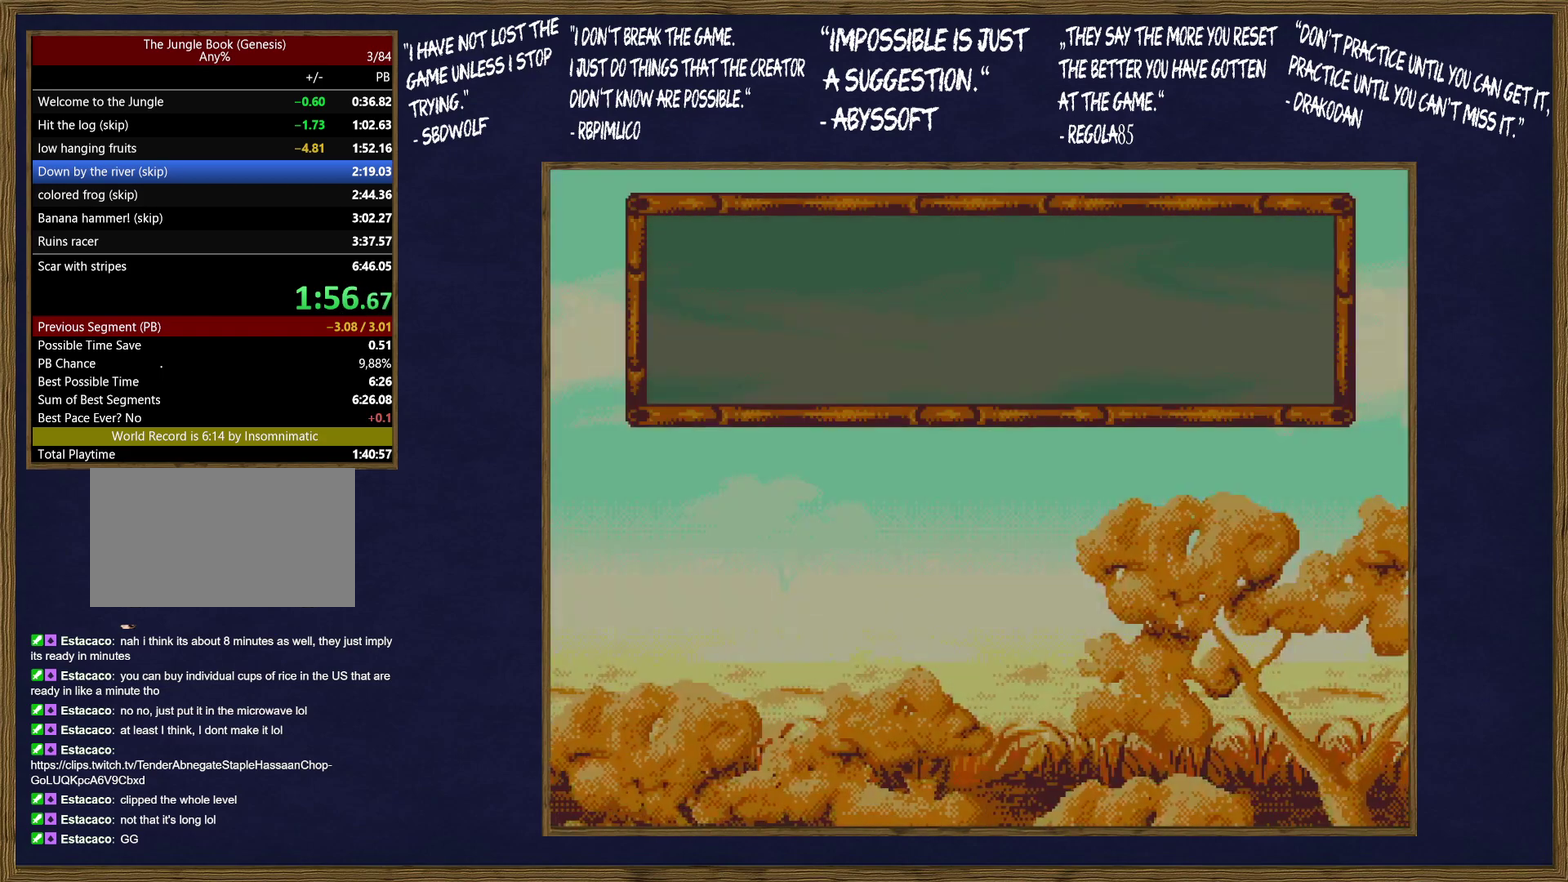
{"buttons": ["C"], "events": [[33, "B", "down"], [67, "C", "up"], [117, "B", "up"], [150, "C", "down"], [183, "B", "down"], [200, "C", "up"], [300, "B", "up"], [300, "C", "down"], [350, "B", "down"], [383, "C", "up"], [483, "B", "up"], [483, "C", "down"]]}
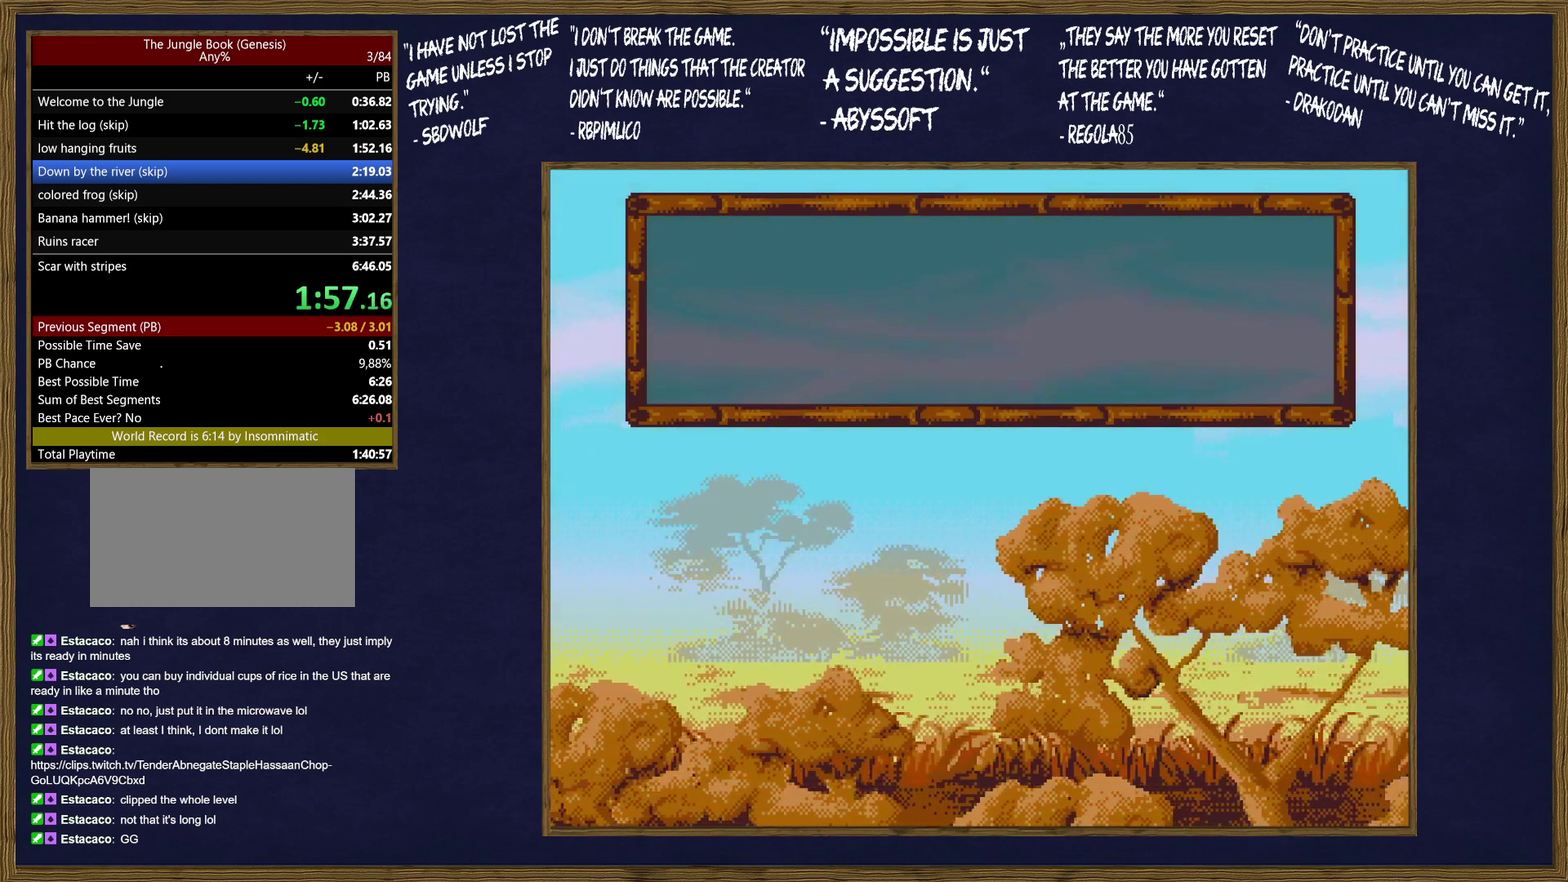
{"buttons": ["C"], "events": [[33, "B", "down"], [50, "C", "up"], [133, "B", "up"], [133, "C", "down"], [200, "B", "down"], [233, "C", "up"], [300, "B", "up"], [333, "C", "down"], [367, "B", "down"], [400, "C", "up"], [483, "B", "up"], [483, "C", "down"]]}
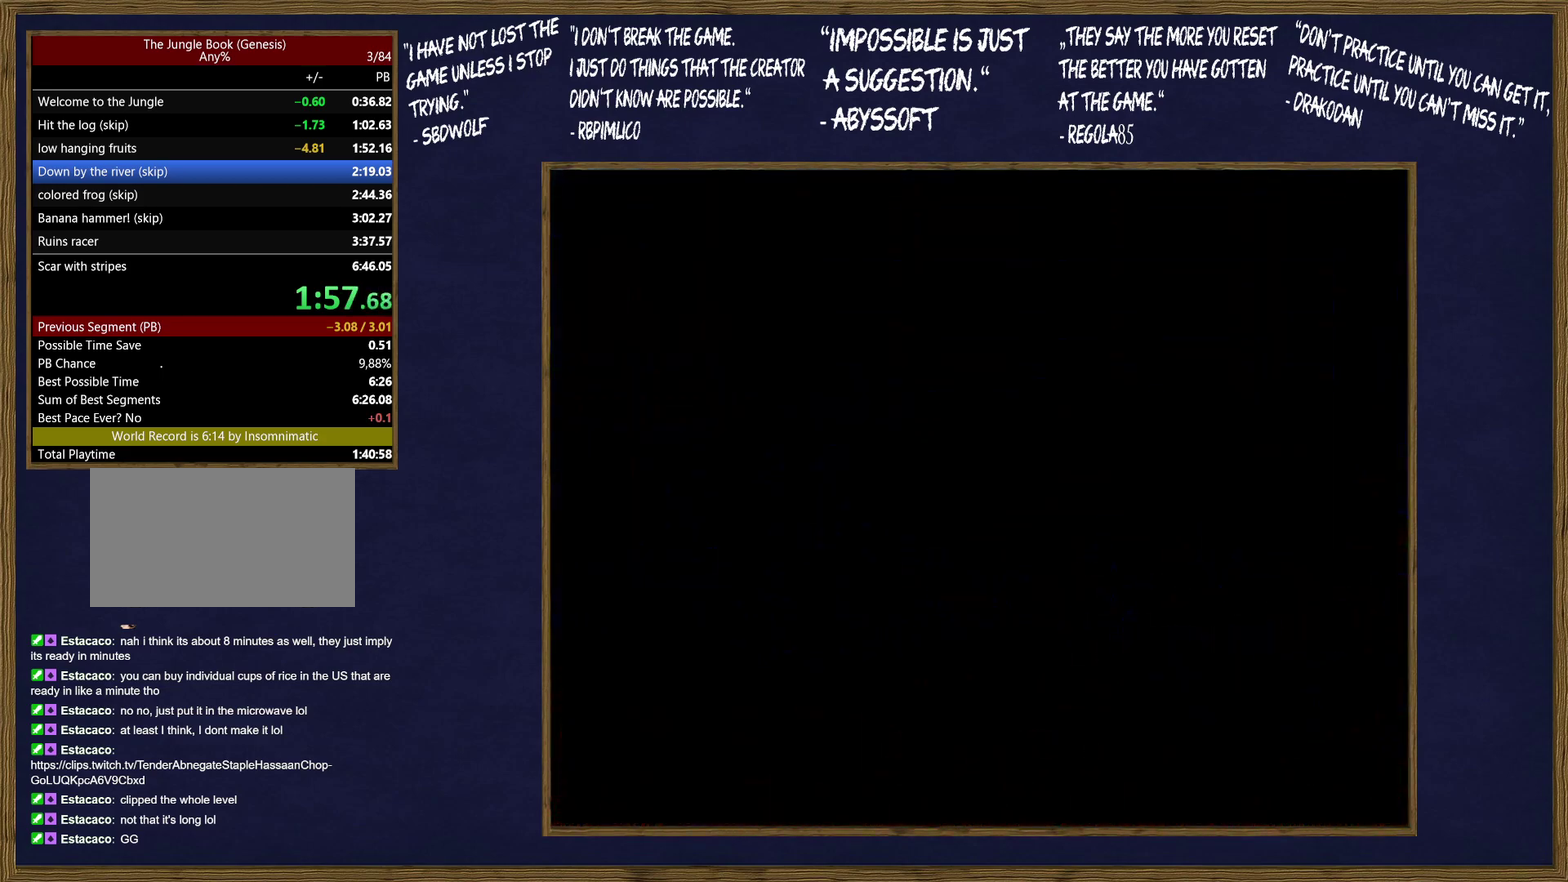
{"buttons": [], "events": [[33, "B", "down"], [83, "C", "up"], [133, "B", "up"]]}